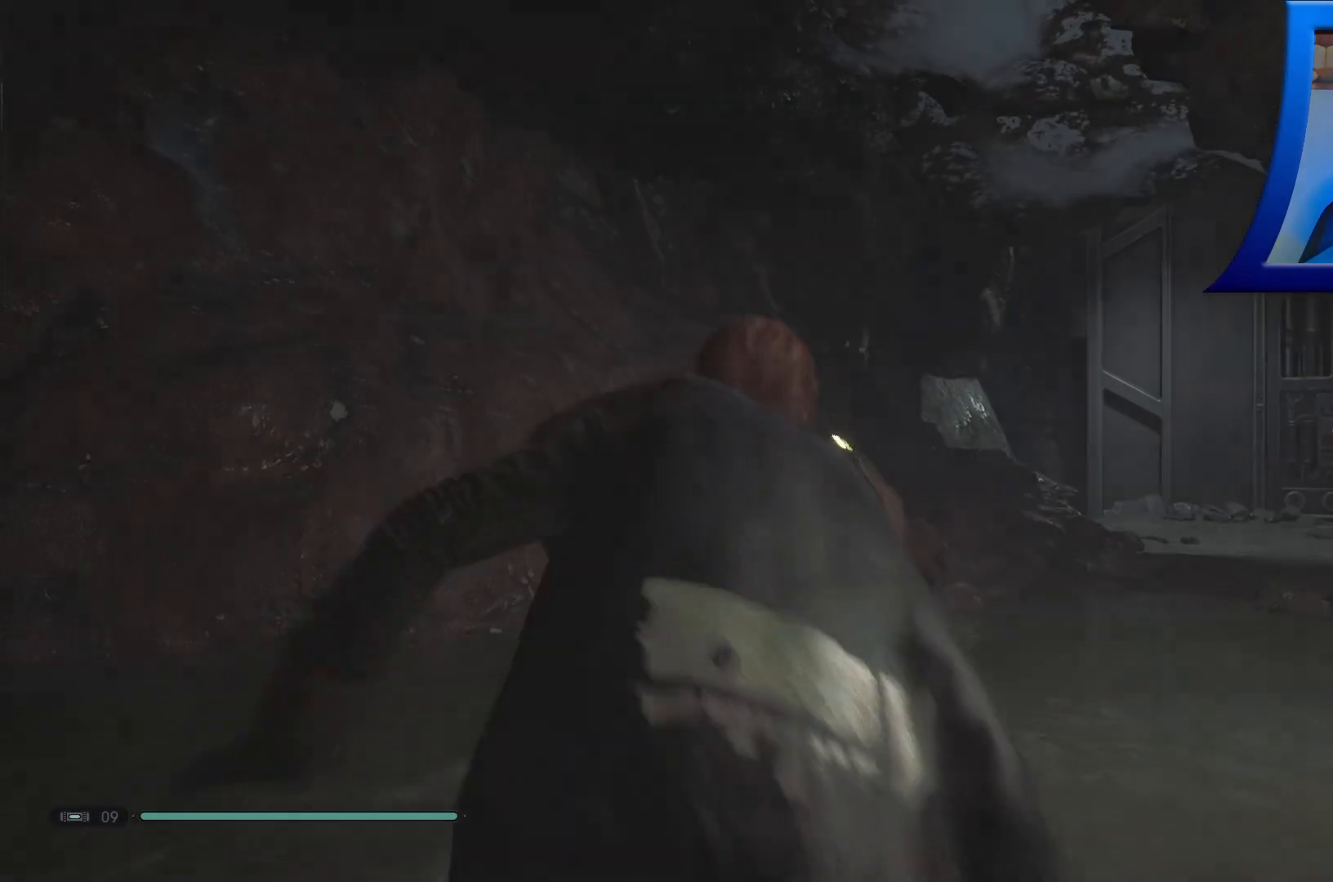
Gameplay with a controller (Xbox layout); each line is a JSON object with the inputs held at the frame after it. "events" lists button and stick changes between this image and that frame as [ms after this image, input, new state], when the widget could be followed in between.
{"buttons": [], "left_stick": "center", "right_stick": "left", "events": [[217, "right_stick", "left"], [433, "left_stick", "center"]]}
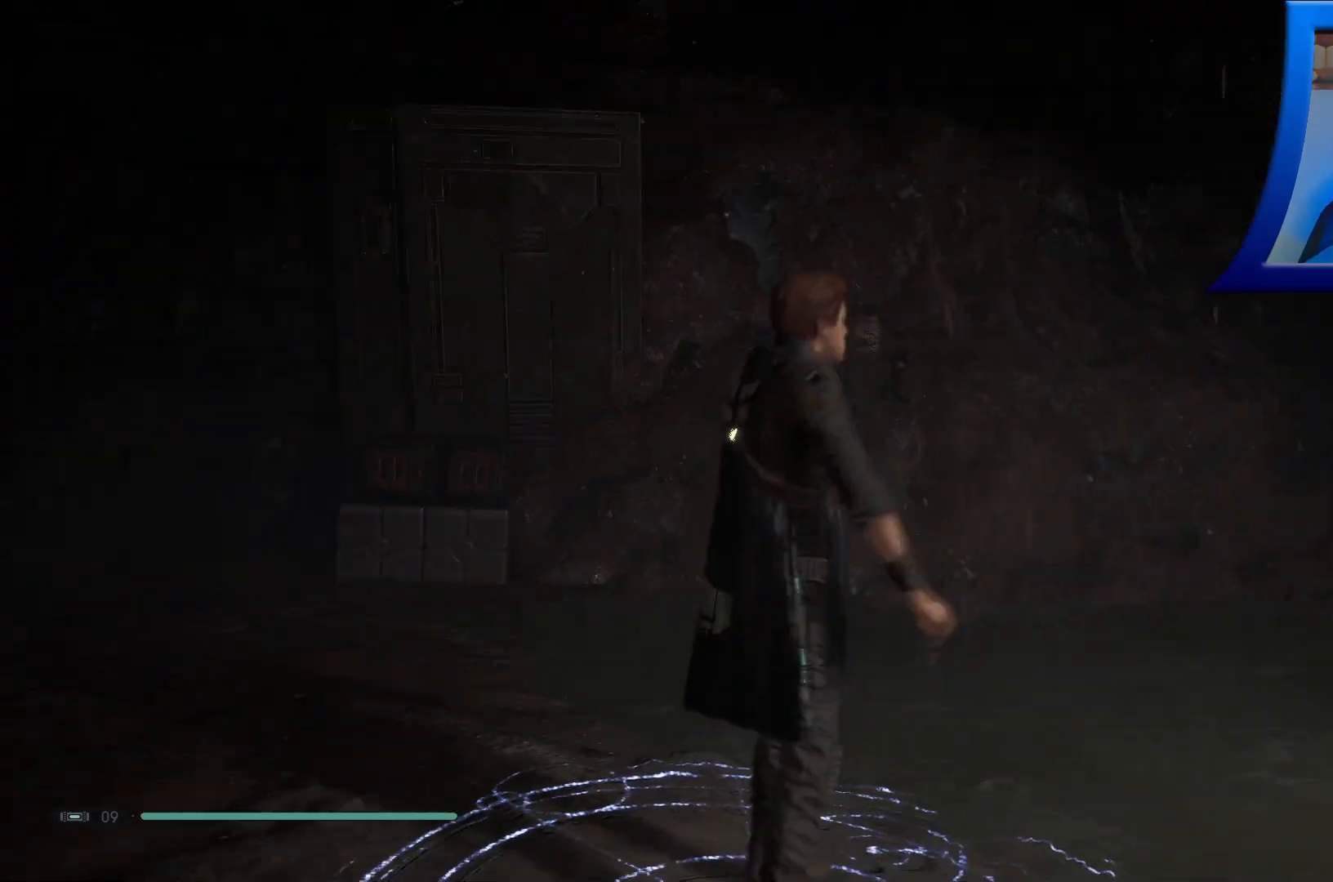
{"buttons": [], "left_stick": "center", "right_stick": "center", "events": [[250, "right_stick", "up-left"], [417, "right_stick", "center"]]}
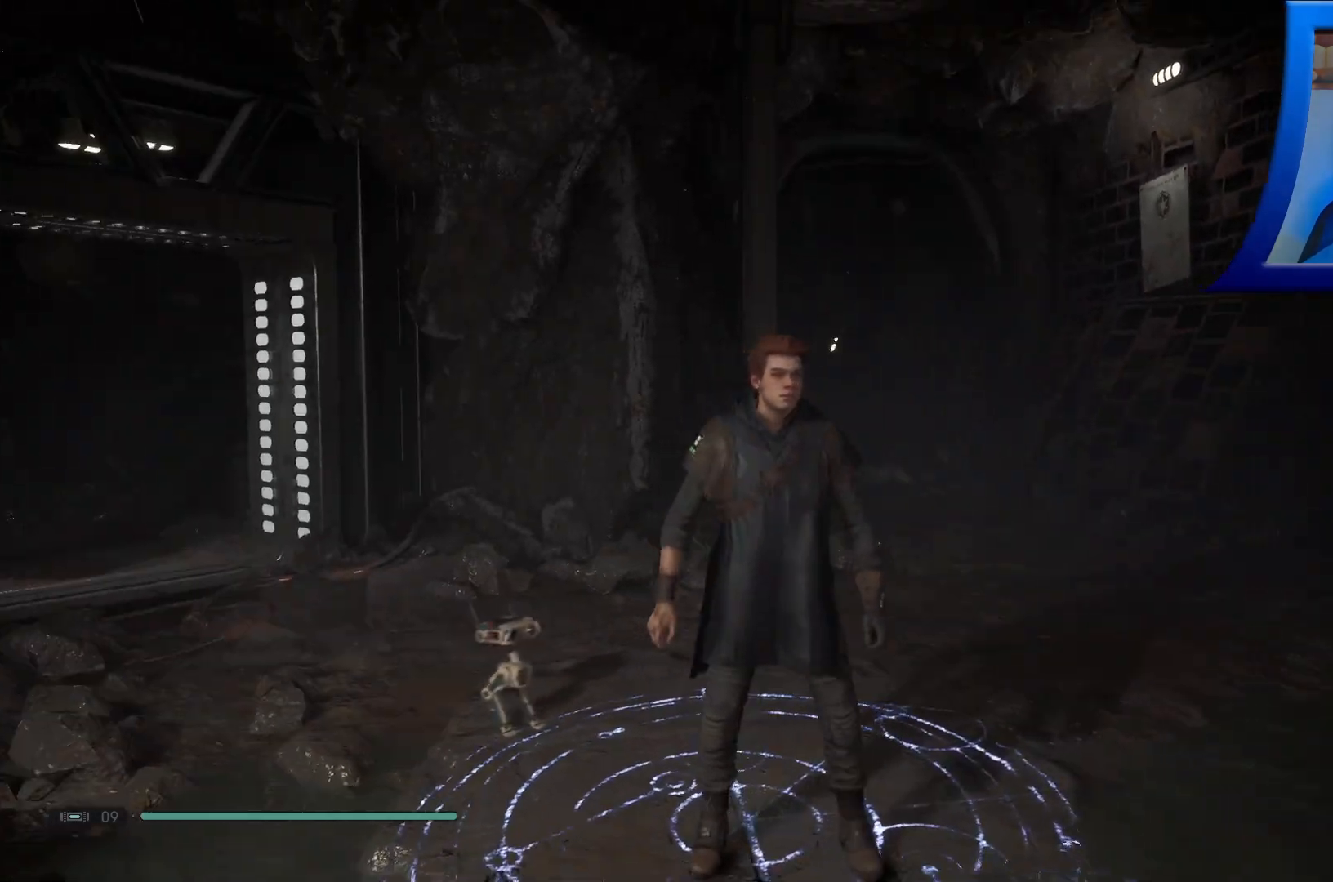
{"buttons": [], "left_stick": "up-right", "right_stick": "center", "events": [[217, "left_stick", "up-right"]]}
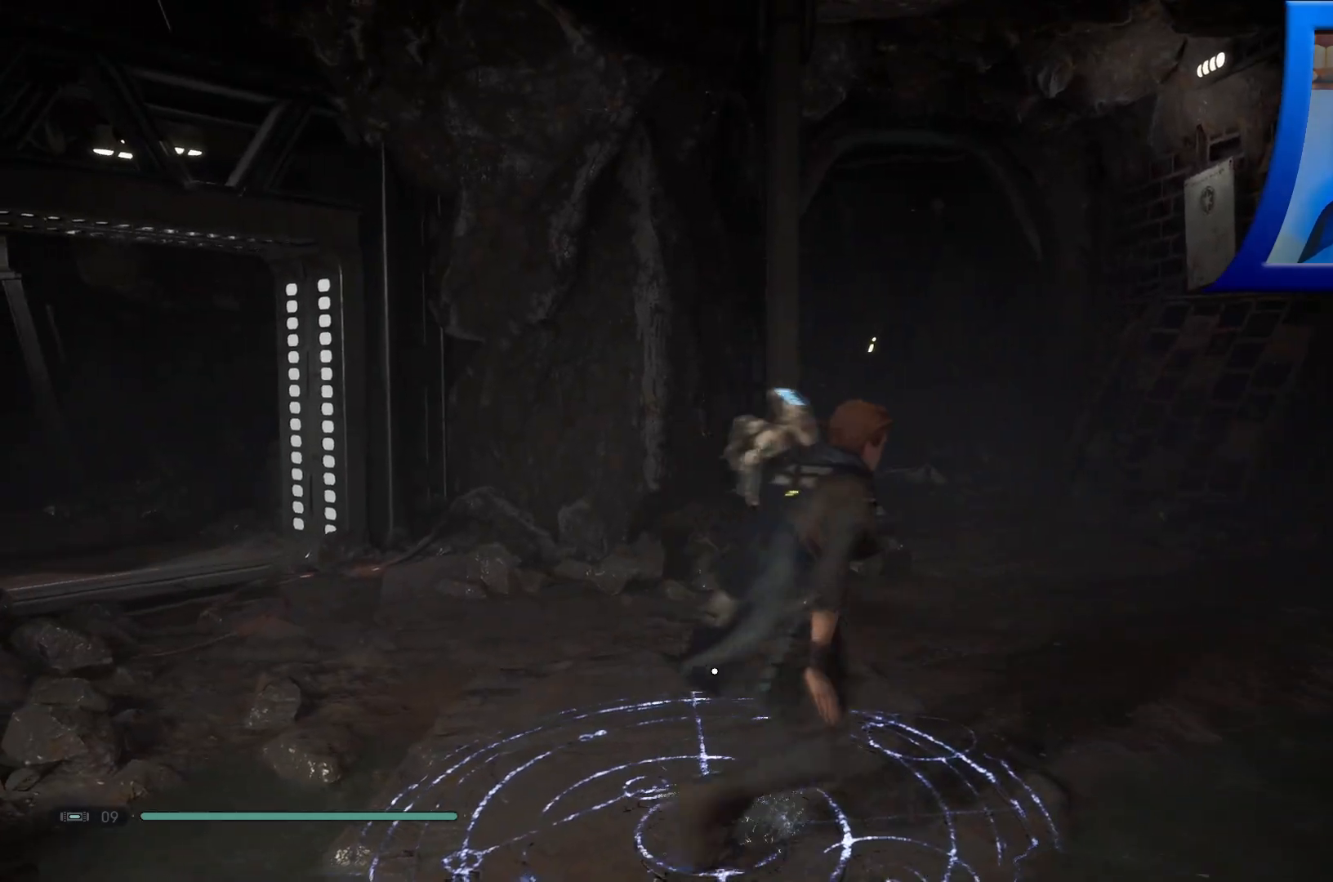
{"buttons": [], "left_stick": "up-right", "right_stick": "center", "events": []}
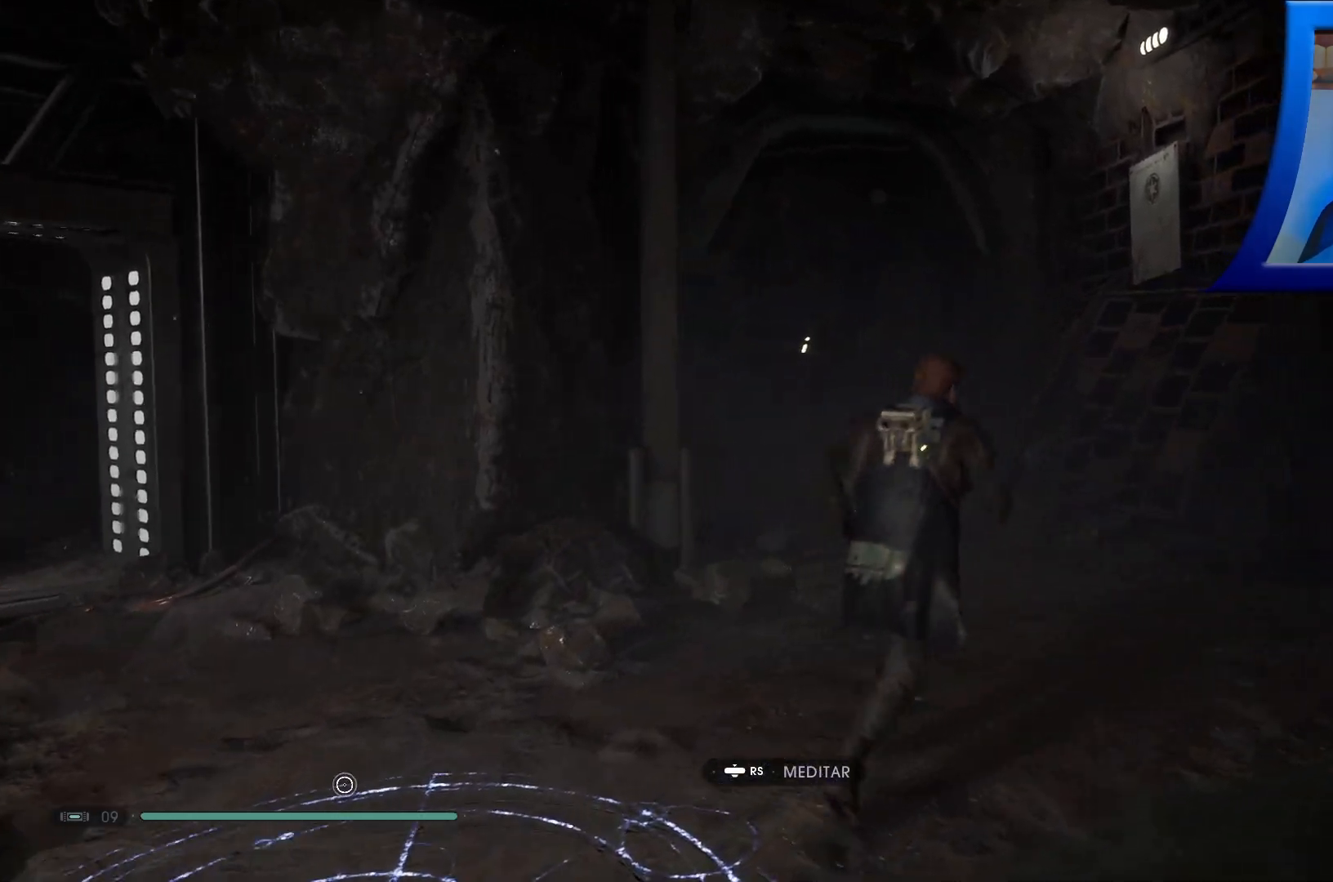
{"buttons": [], "left_stick": "center", "right_stick": "center", "events": [[233, "left_stick", "up"], [467, "left_stick", "center"]]}
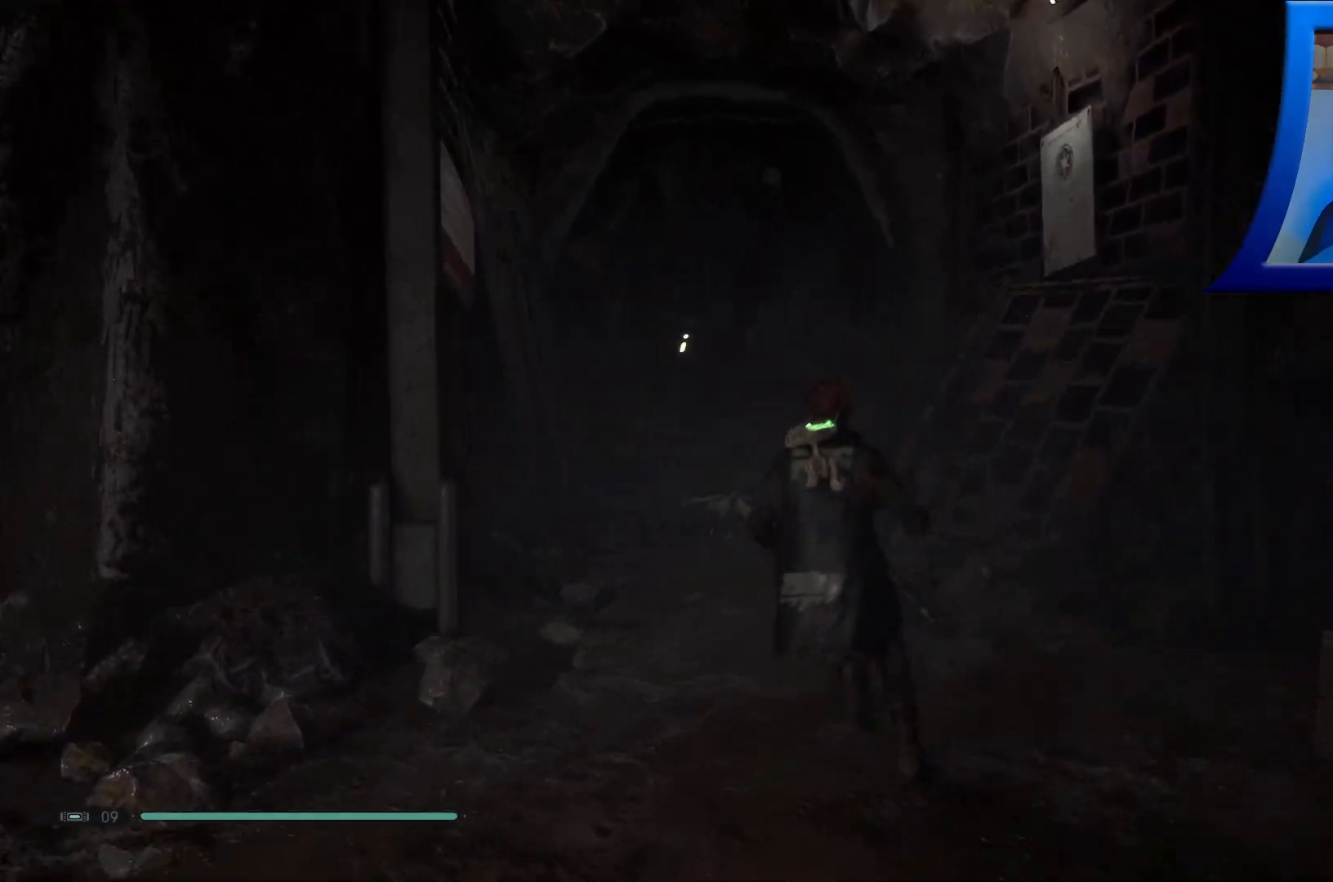
{"buttons": [], "left_stick": "center", "right_stick": "up-right", "events": [[50, "right_stick", "up-right"]]}
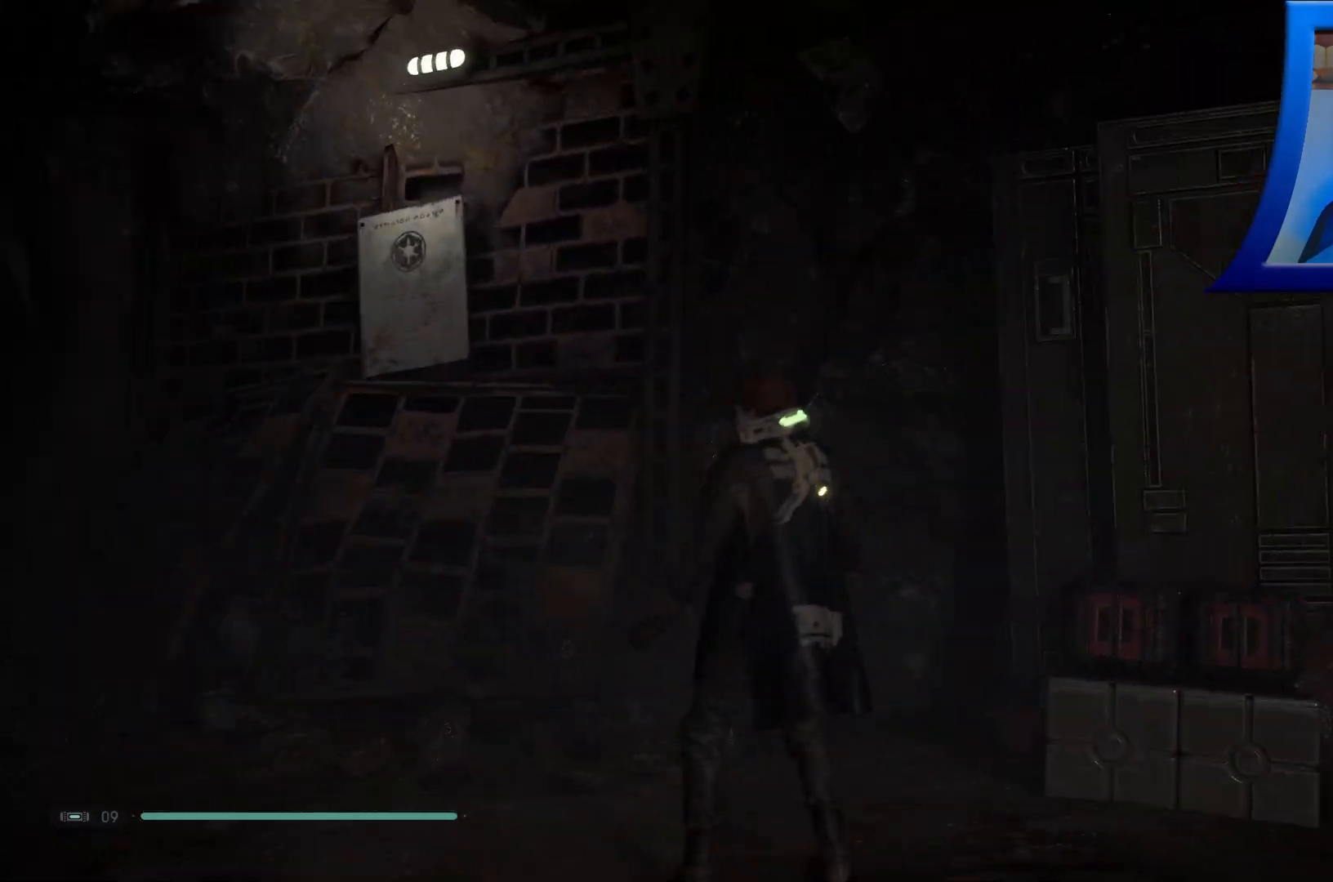
{"buttons": [], "left_stick": "up-right", "right_stick": "center", "events": [[17, "left_stick", "right"], [33, "right_stick", "right"], [333, "right_stick", "center"], [433, "left_stick", "up-right"]]}
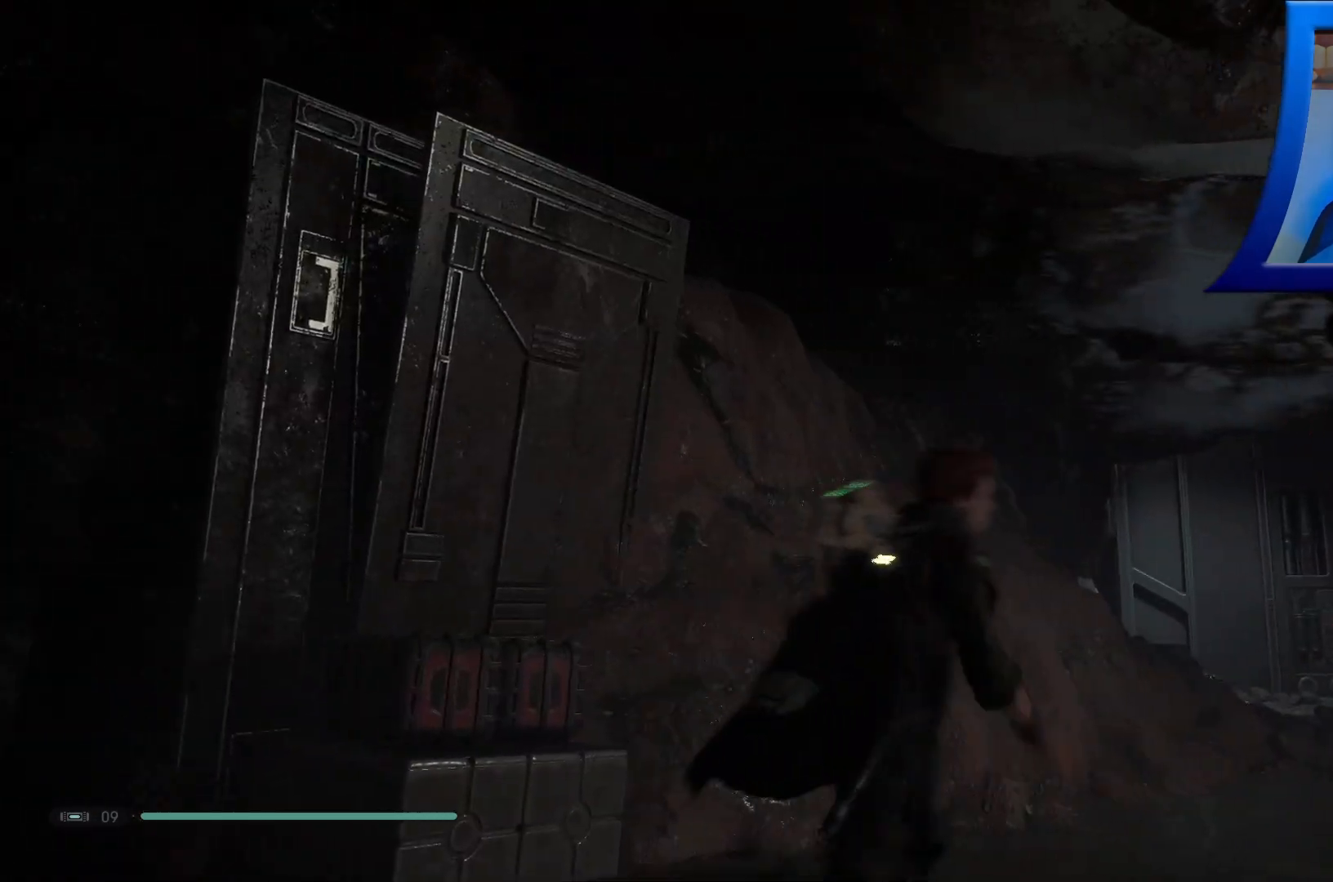
{"buttons": [], "left_stick": "up", "right_stick": "center"}
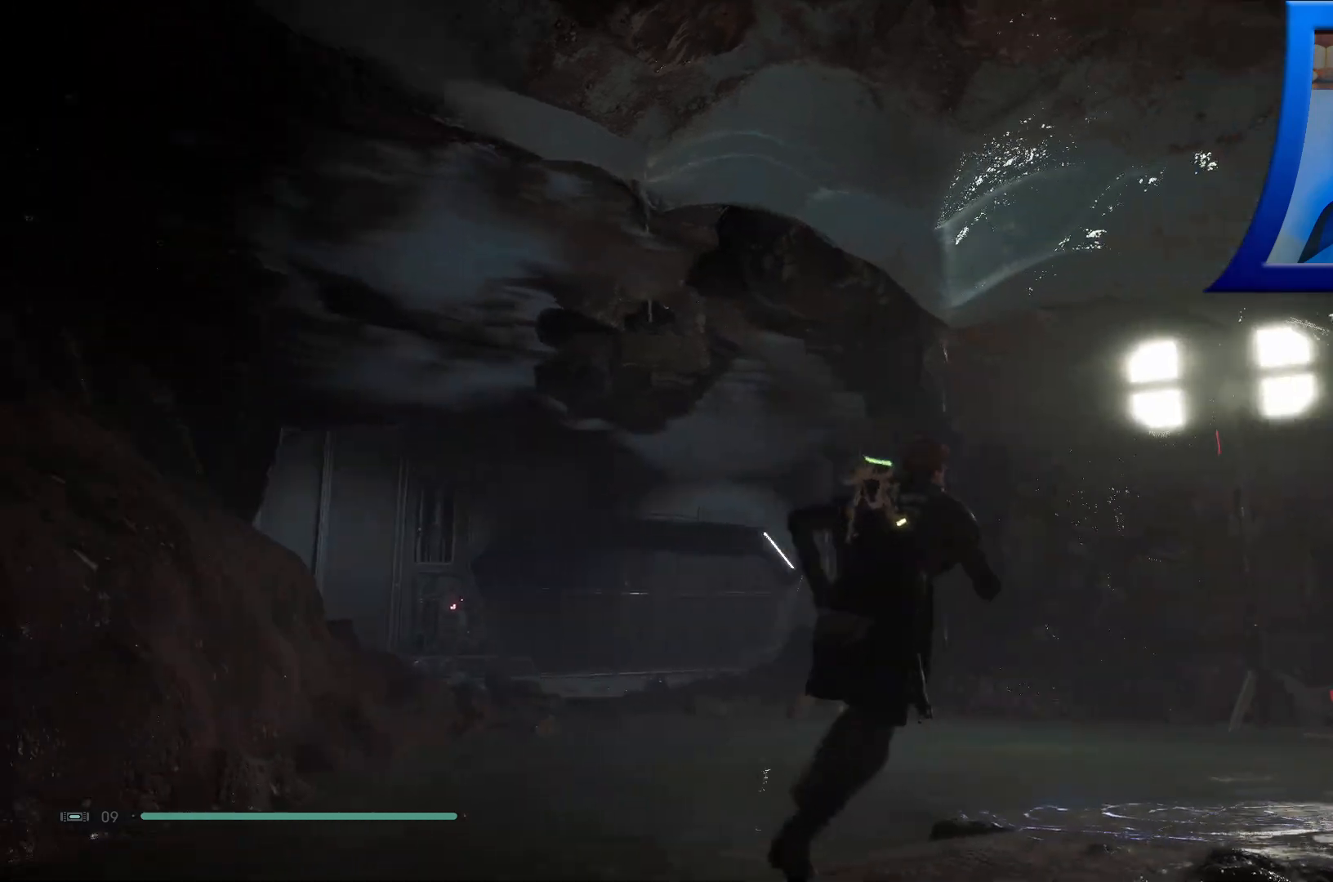
{"buttons": [], "left_stick": "up", "right_stick": "center", "events": []}
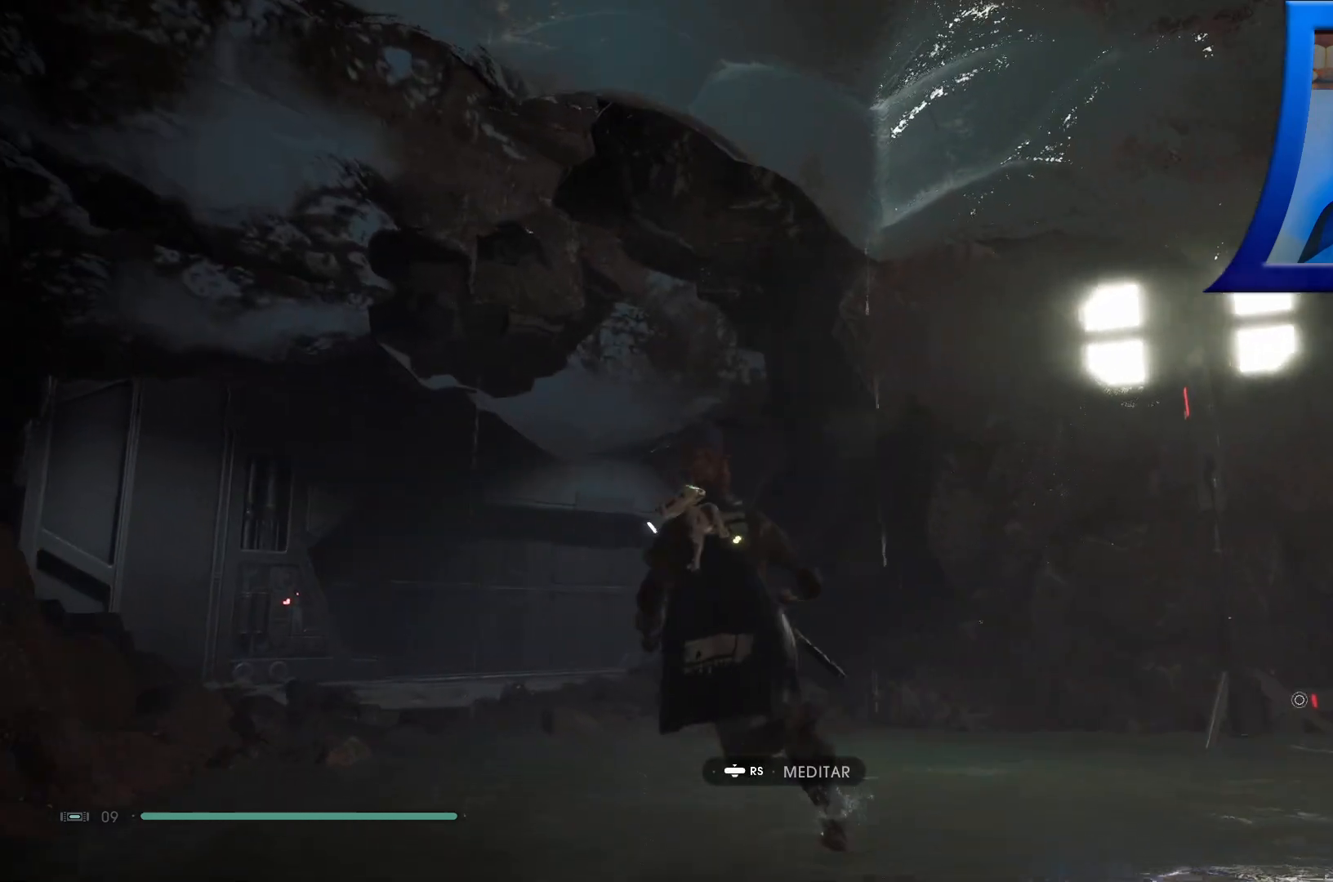
{"buttons": [], "left_stick": "up", "right_stick": "center"}
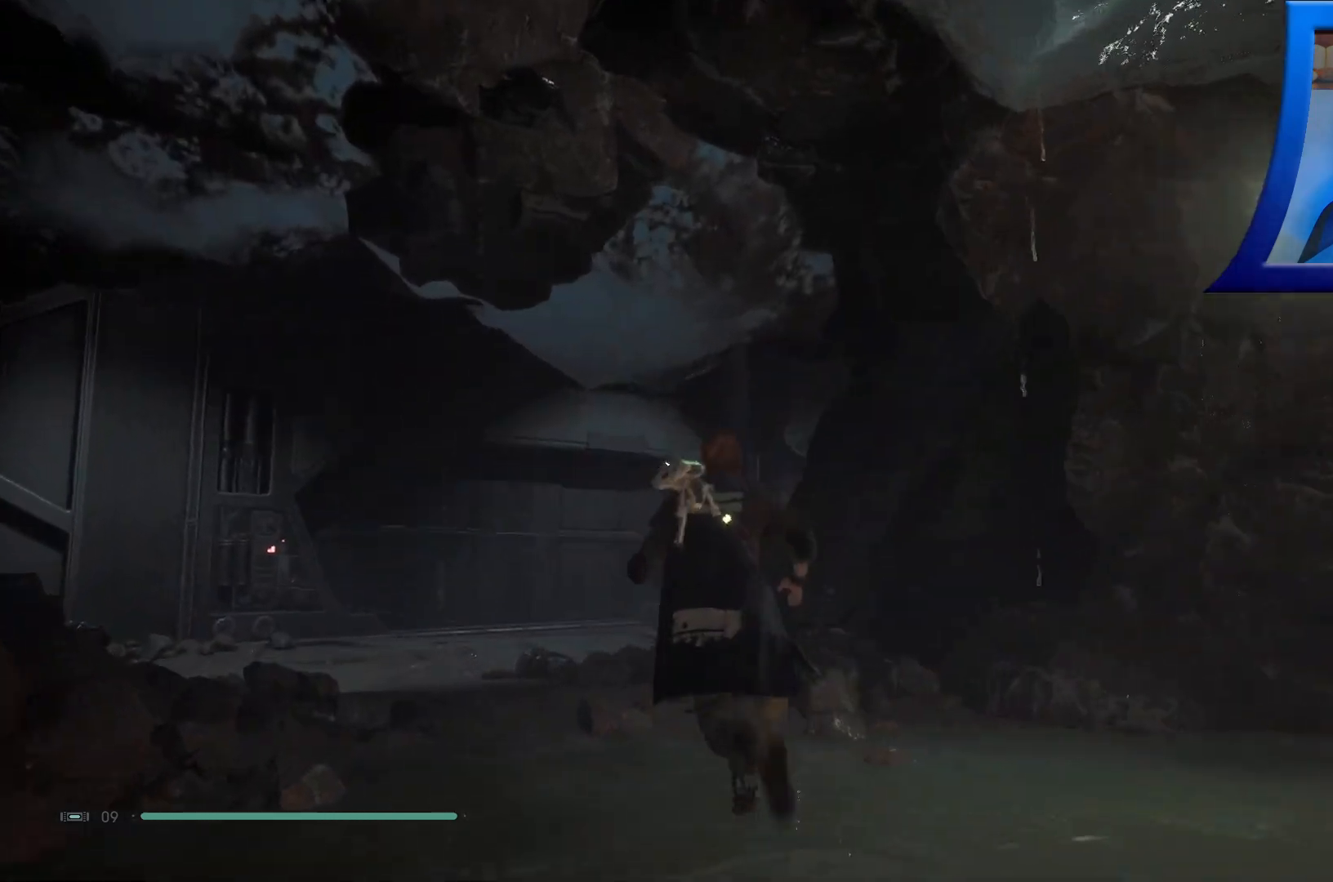
{"buttons": [], "left_stick": "up", "right_stick": "left", "events": [[233, "right_stick", "left"]]}
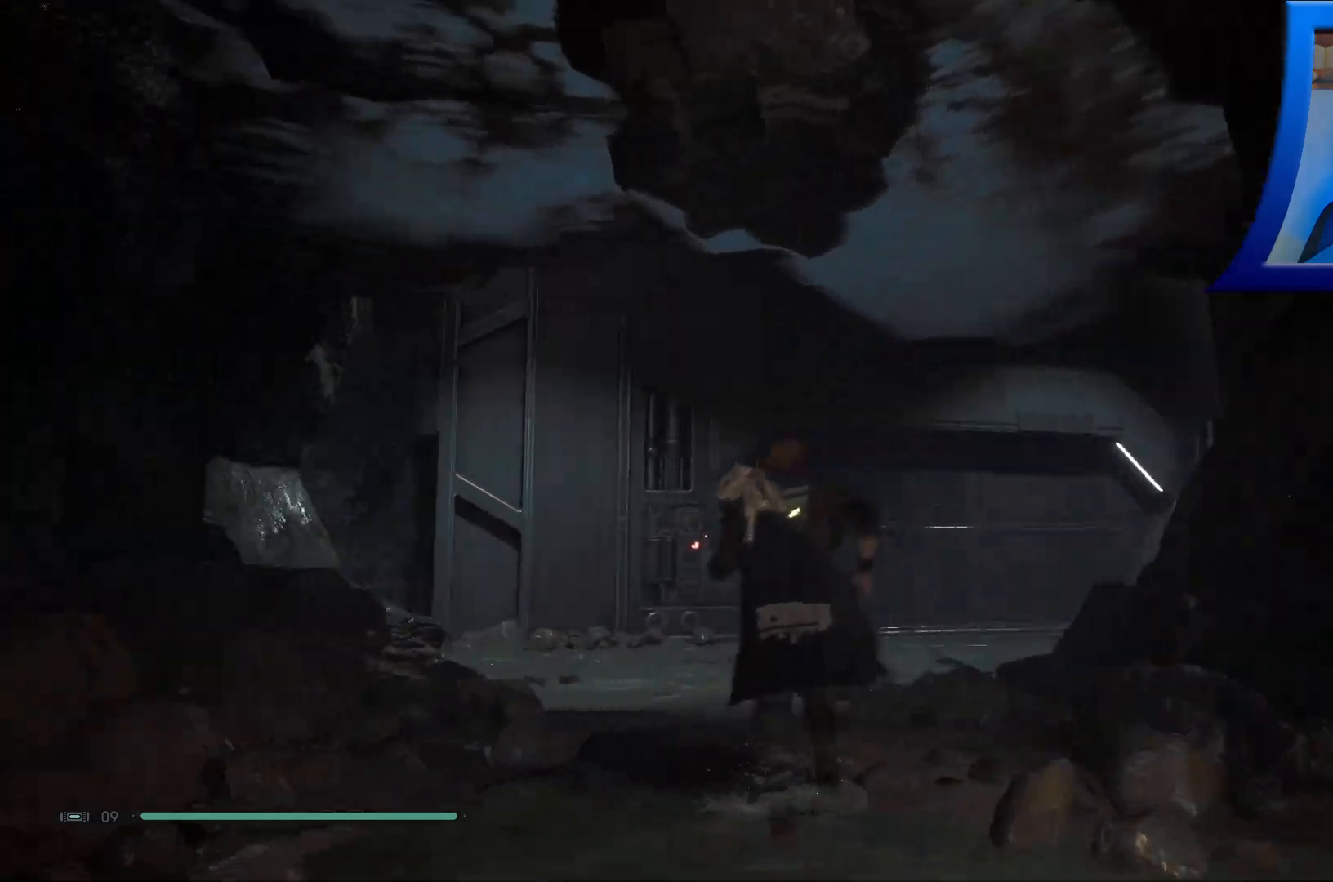
{"buttons": [], "left_stick": "up", "right_stick": "center", "events": [[167, "right_stick", "center"]]}
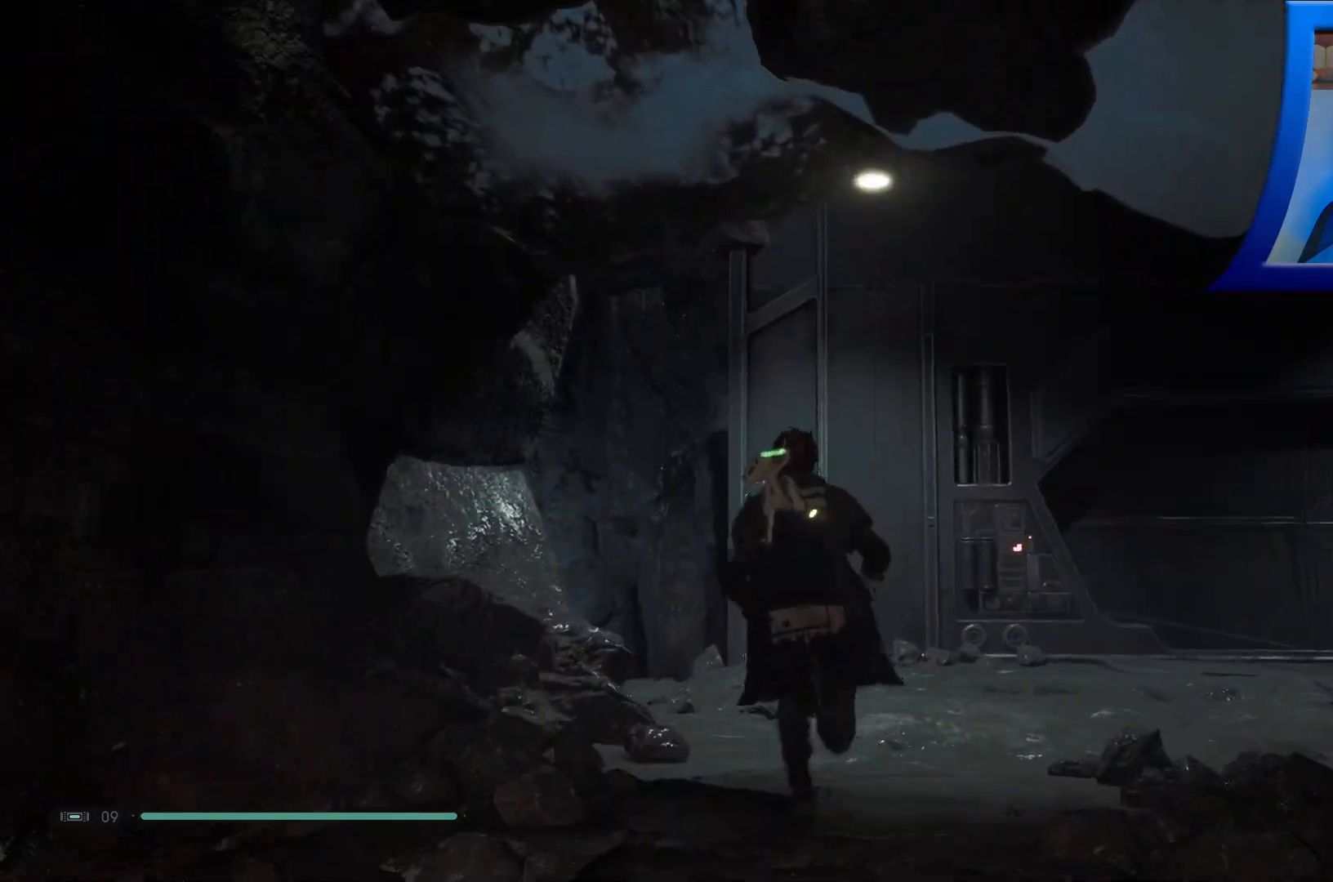
{"buttons": [], "left_stick": "up-right", "right_stick": "center", "events": [[67, "right_stick", "down-left"], [350, "left_stick", "up-right"], [467, "right_stick", "center"]]}
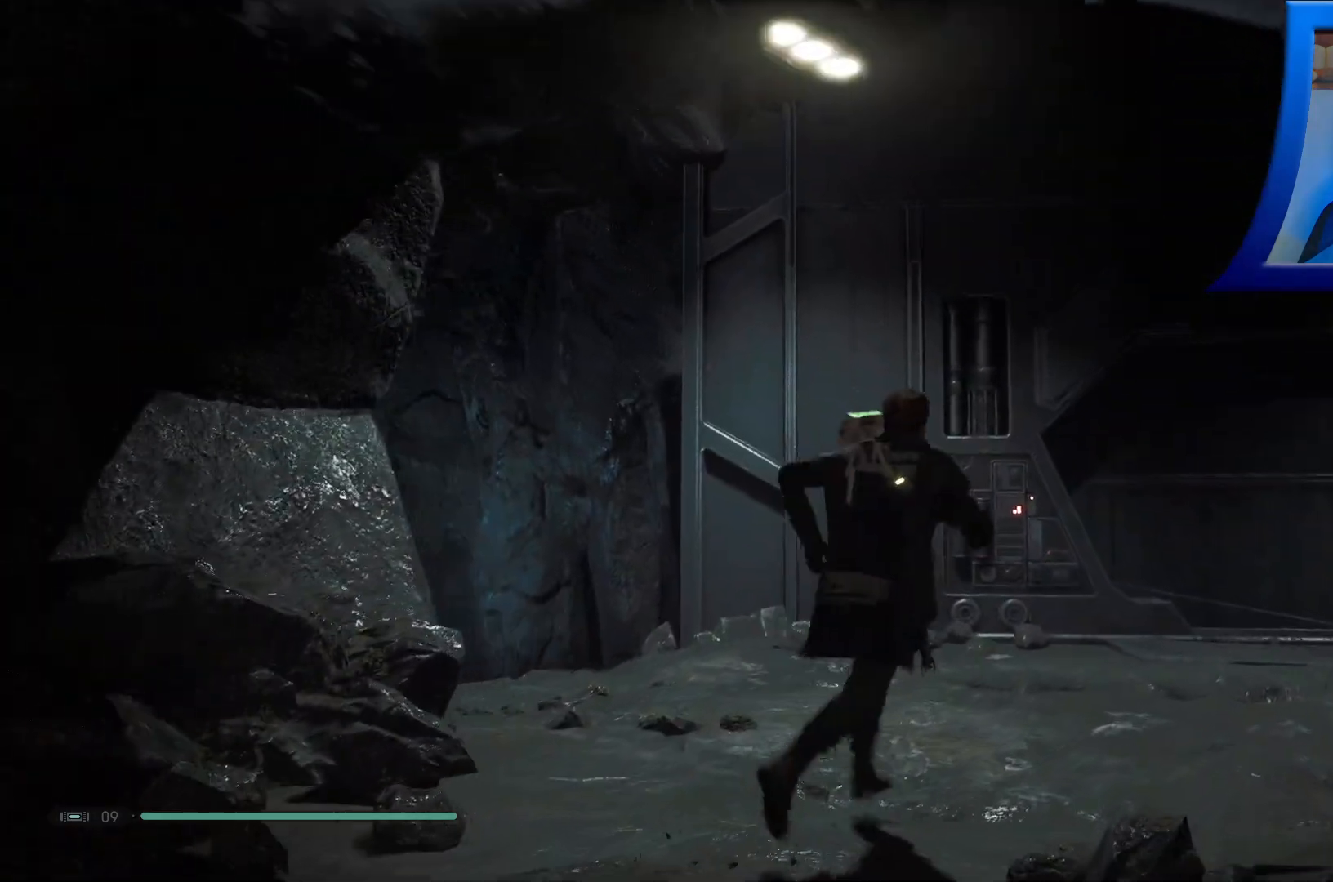
{"buttons": [], "left_stick": "up", "right_stick": "down-right", "events": [[117, "right_stick", "right"], [250, "A", "down"], [267, "A", "up"], [300, "left_stick", "up"], [400, "right_stick", "down-right"]]}
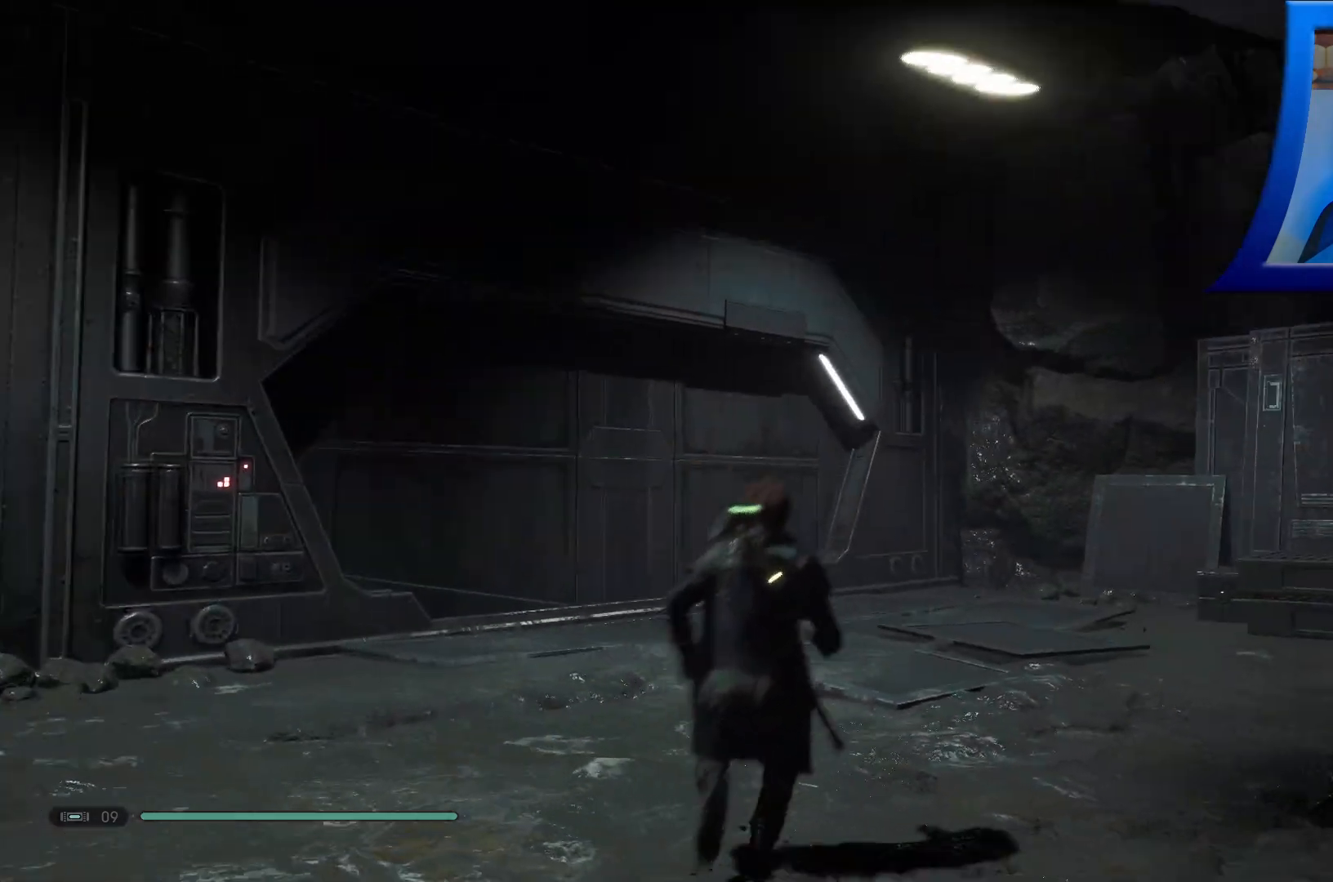
{"buttons": [], "left_stick": "up", "right_stick": "center", "events": [[100, "right_stick", "center"]]}
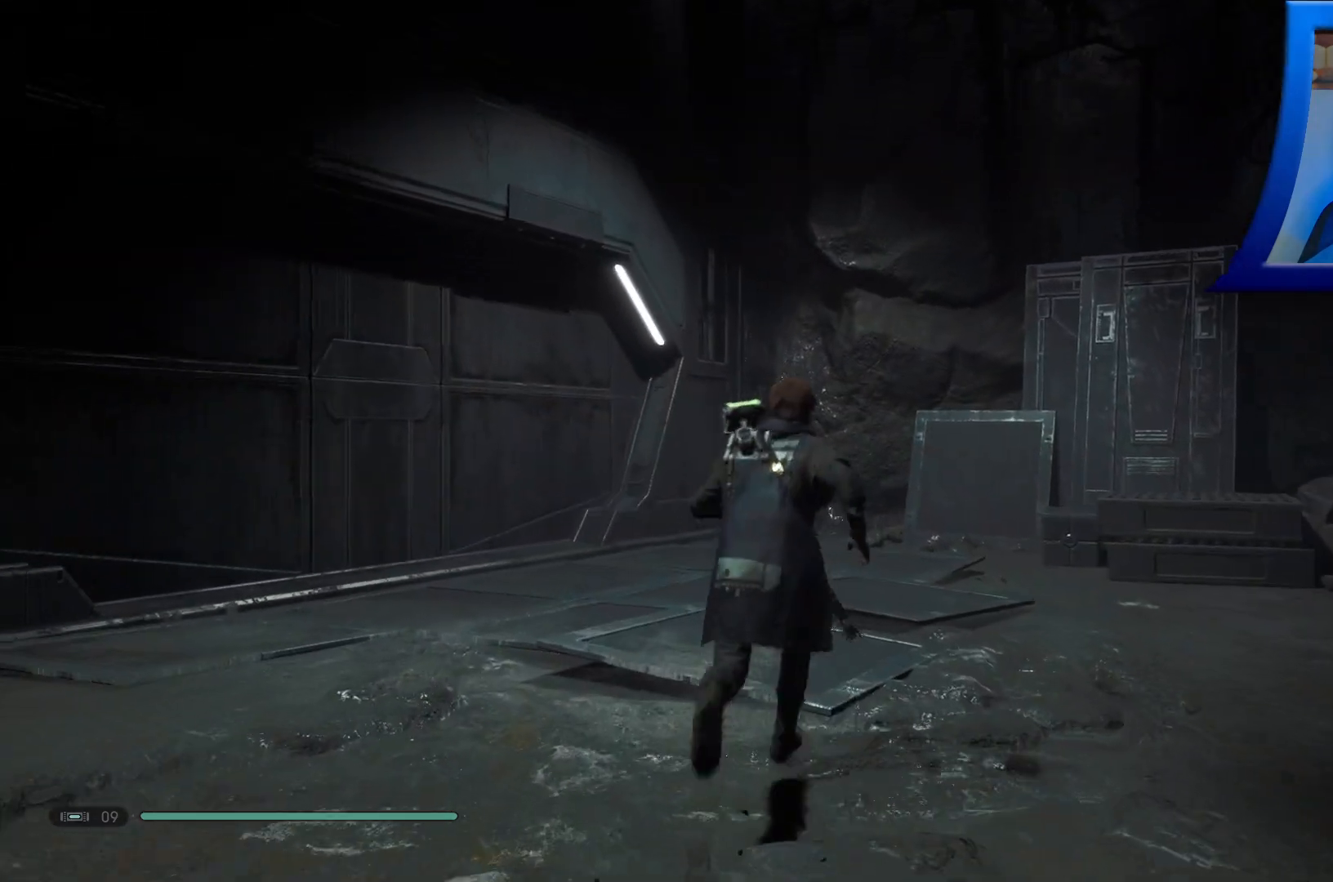
{"buttons": [], "left_stick": "up-left", "right_stick": "right", "events": [[150, "right_stick", "right"], [333, "left_stick", "up-left"]]}
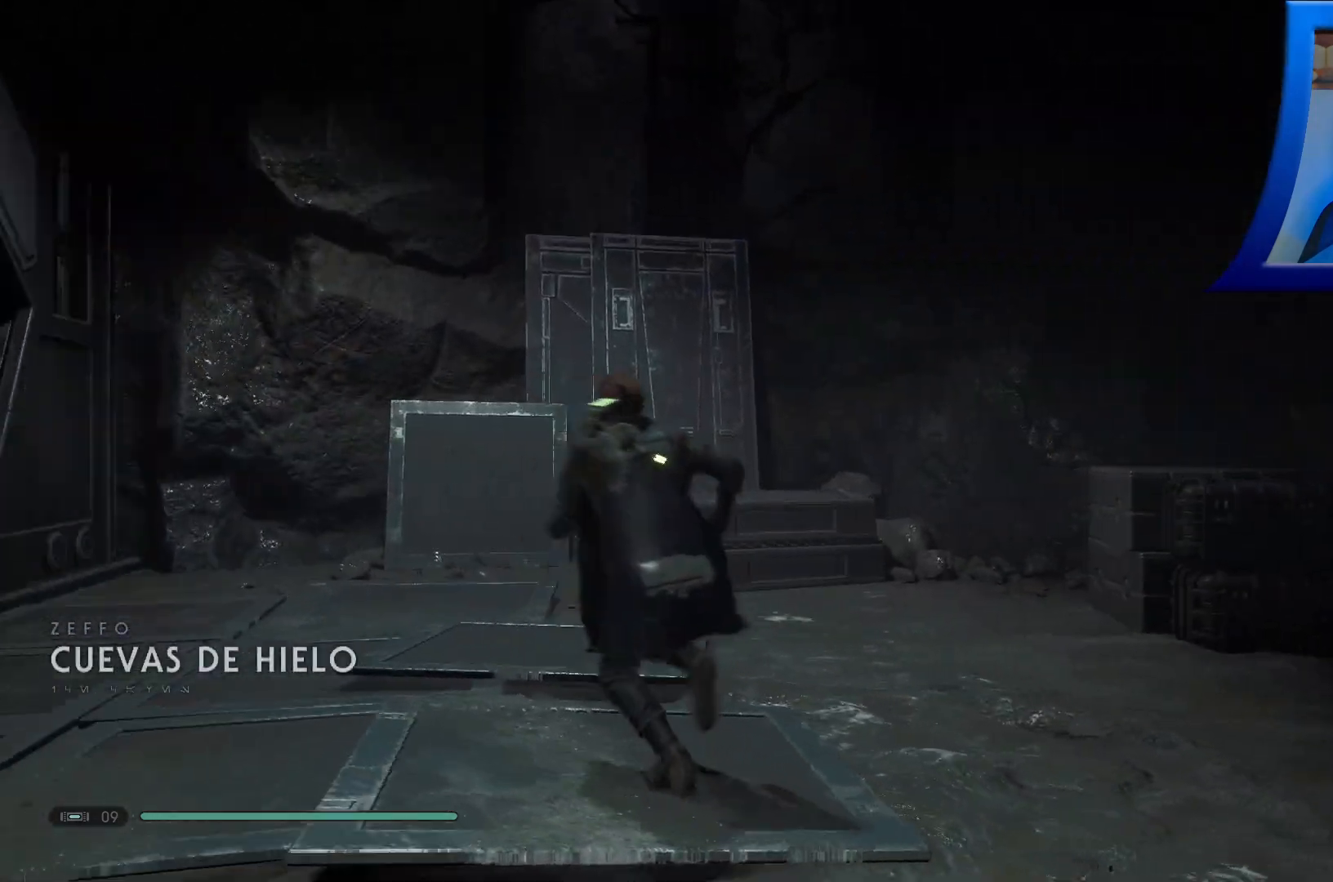
{"buttons": [], "left_stick": "up-left", "right_stick": "left", "events": [[217, "left_stick", "left"], [250, "right_stick", "center"], [300, "right_stick", "left"], [467, "left_stick", "up-left"]]}
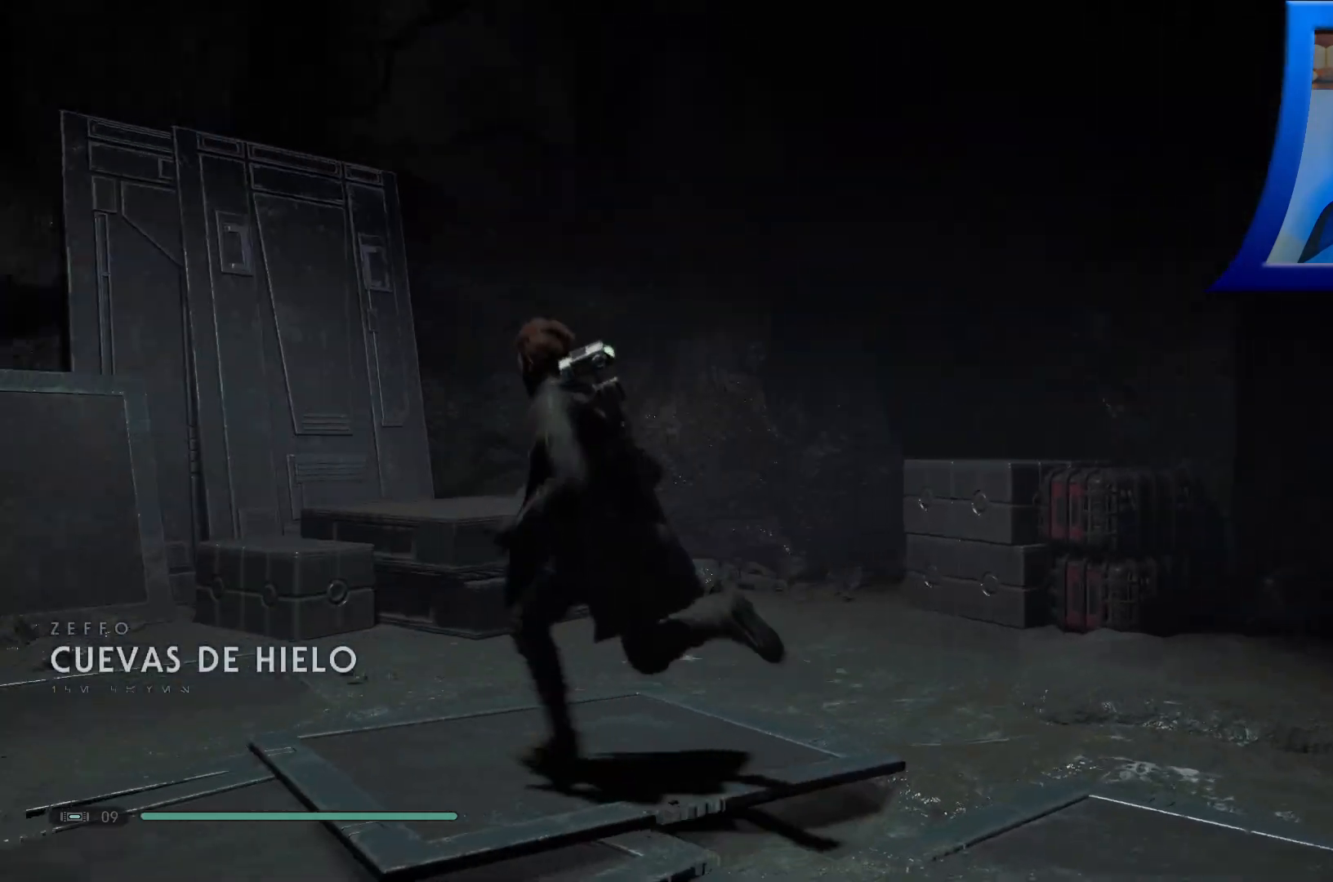
{"buttons": [], "left_stick": "up", "right_stick": "left", "events": [[333, "left_stick", "up"]]}
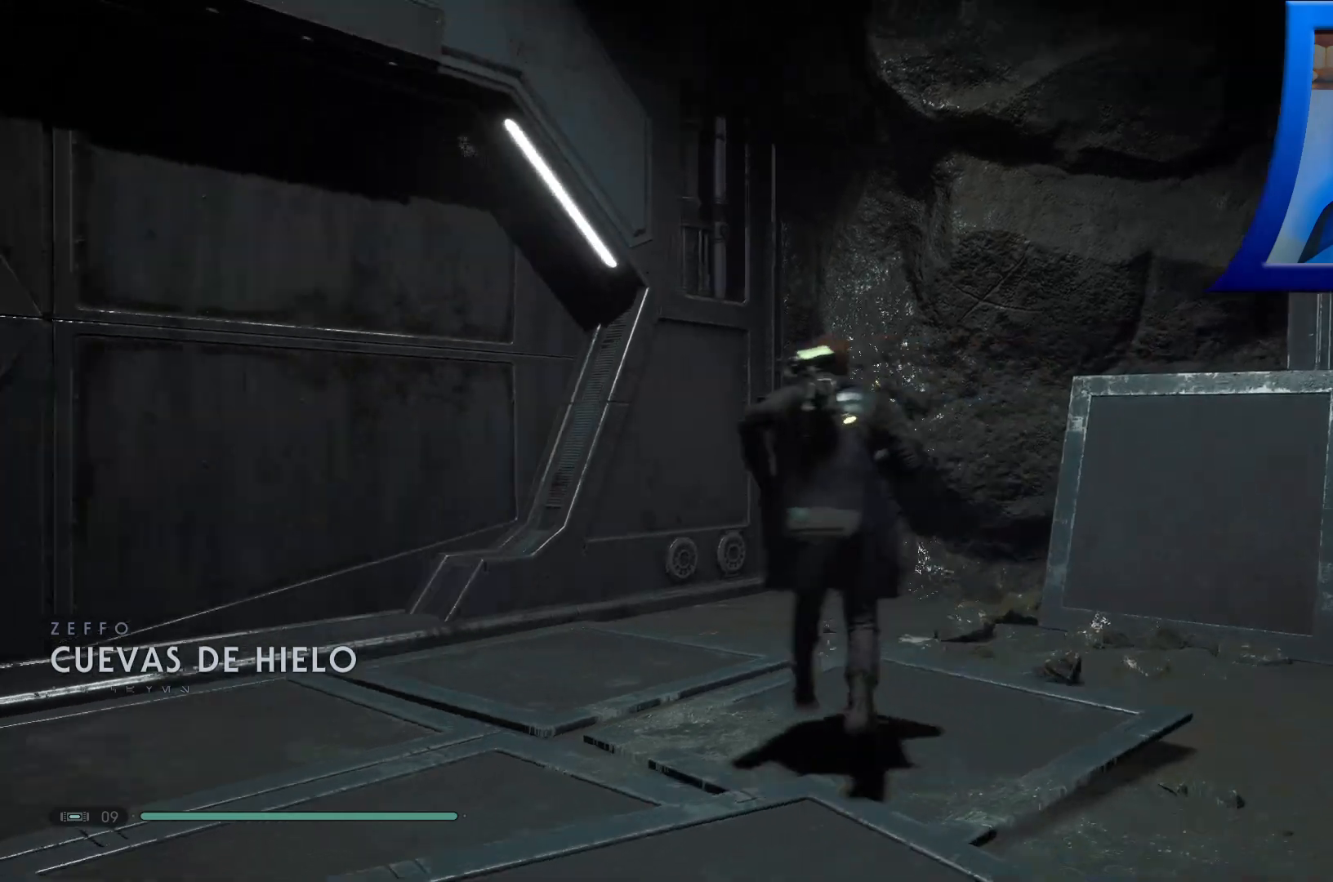
{"buttons": [], "left_stick": "up-left", "right_stick": "down-left", "events": [[250, "left_stick", "up-left"], [483, "right_stick", "down-left"]]}
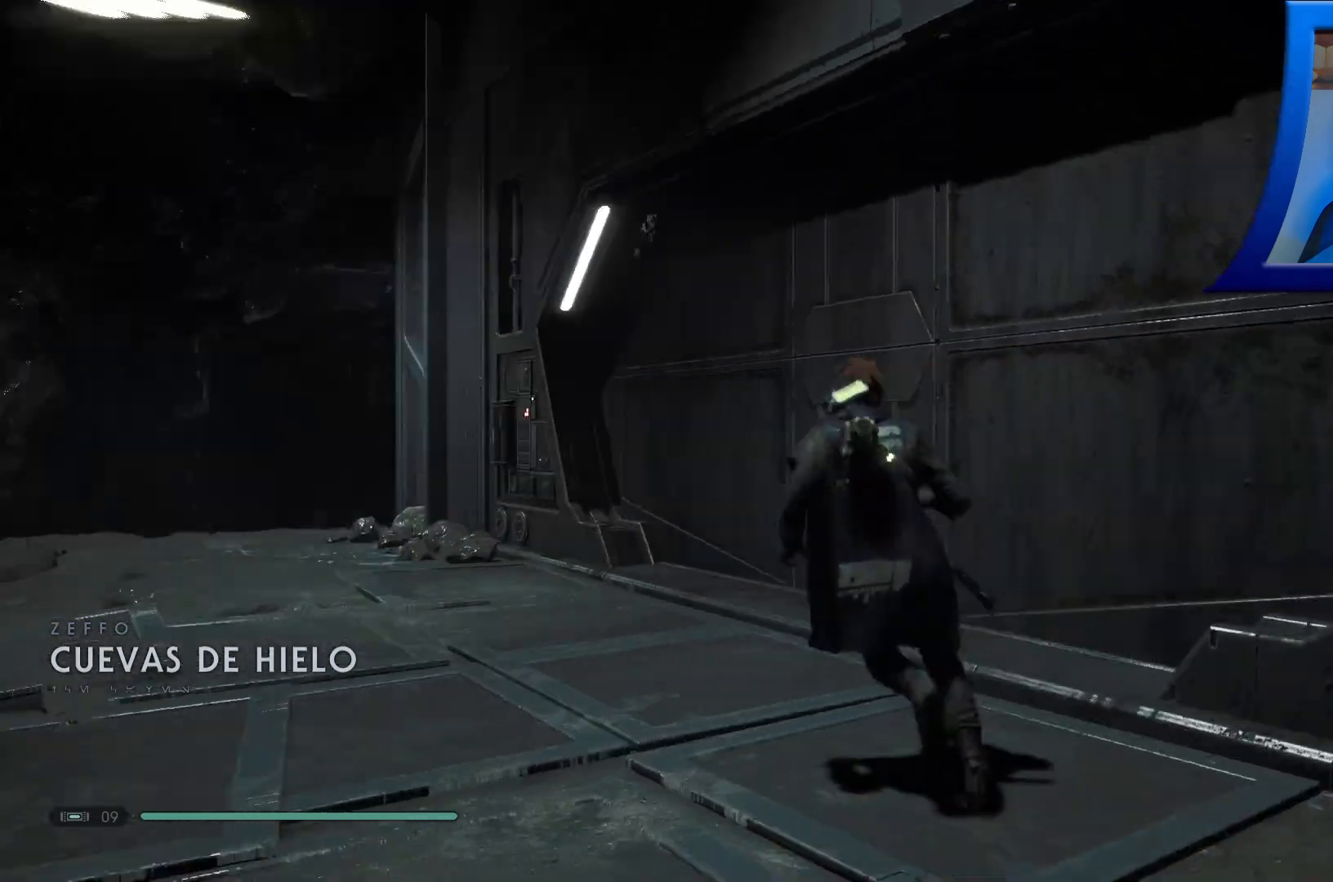
{"buttons": [], "left_stick": "up-left", "right_stick": "left", "events": [[117, "right_stick", "center"], [467, "right_stick", "left"]]}
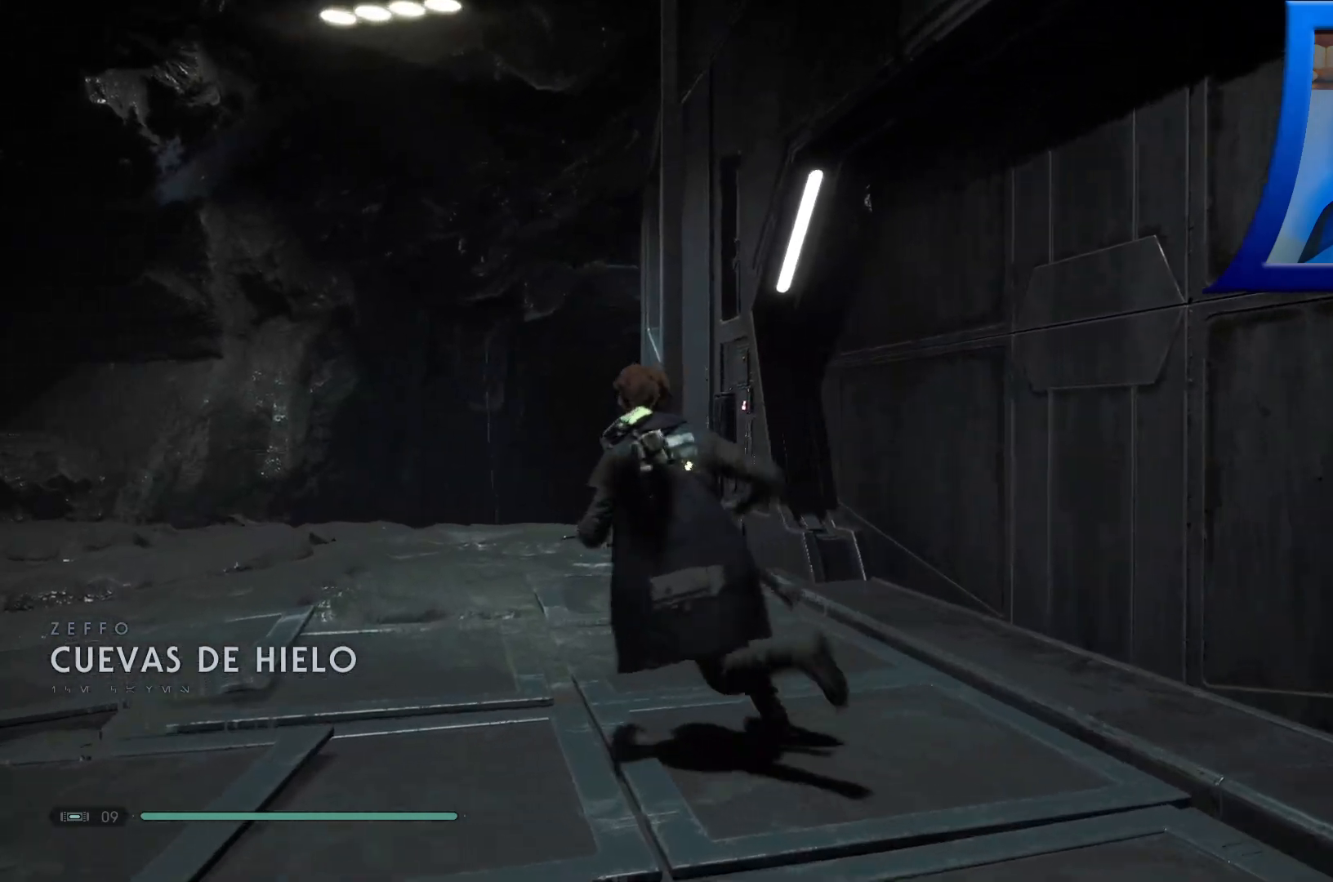
{"buttons": [], "left_stick": "up-left", "right_stick": "center", "events": [[233, "right_stick", "center"]]}
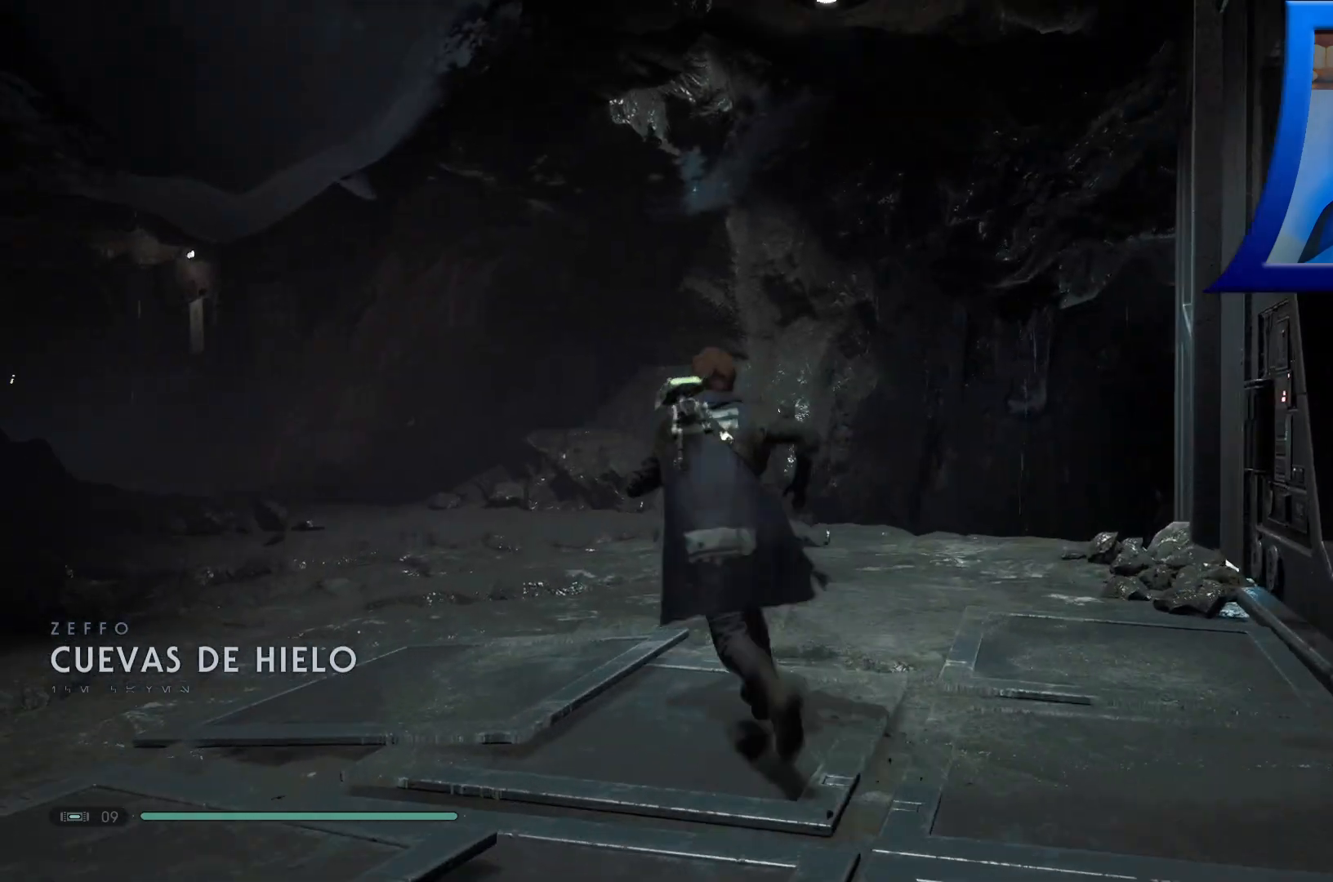
{"buttons": [], "left_stick": "up-left", "right_stick": "down-right", "events": [[217, "right_stick", "down-right"]]}
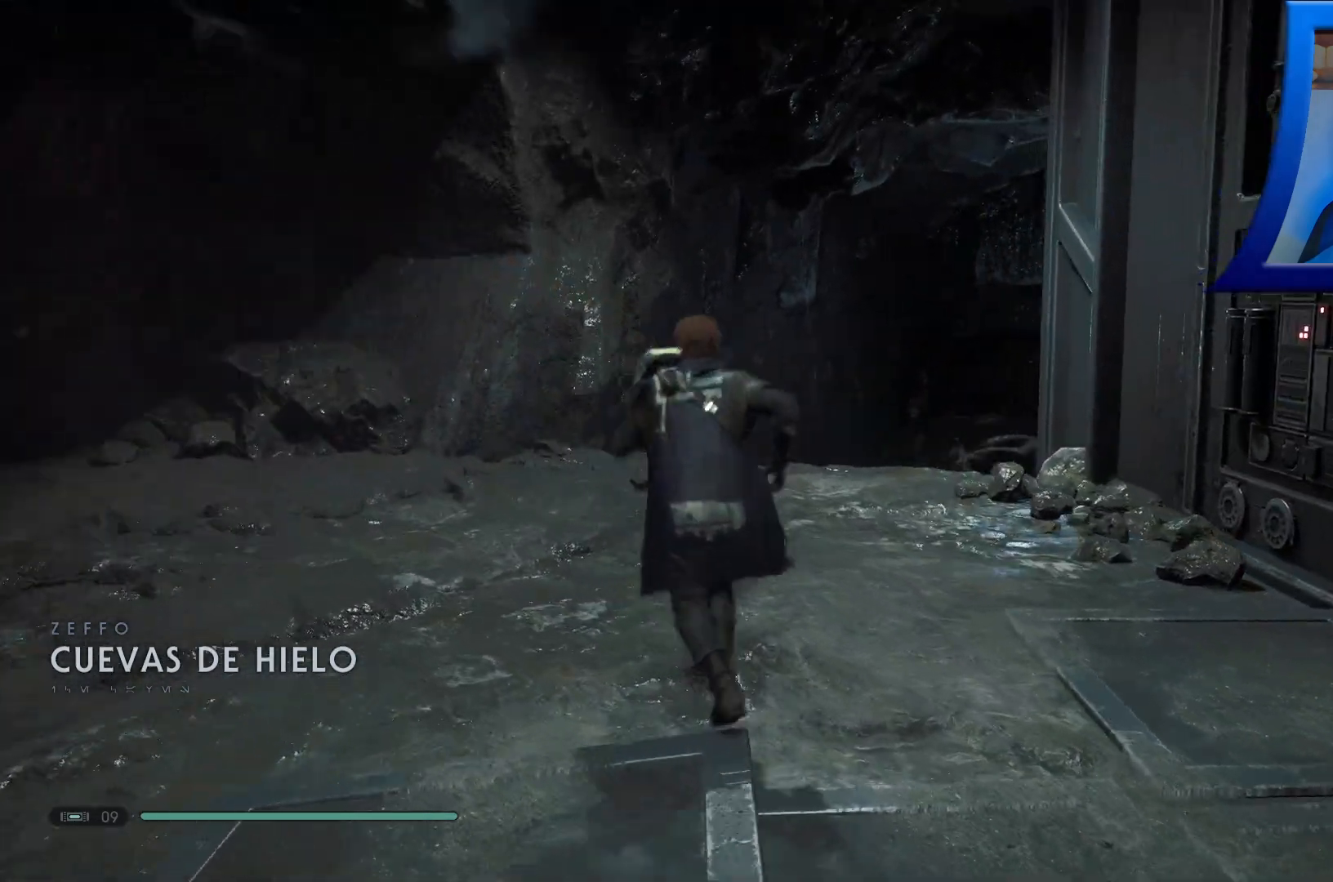
{"buttons": [], "left_stick": "up", "right_stick": "down-right", "events": [[33, "L3", "down"], [217, "L3", "up"], [333, "left_stick", "up"]]}
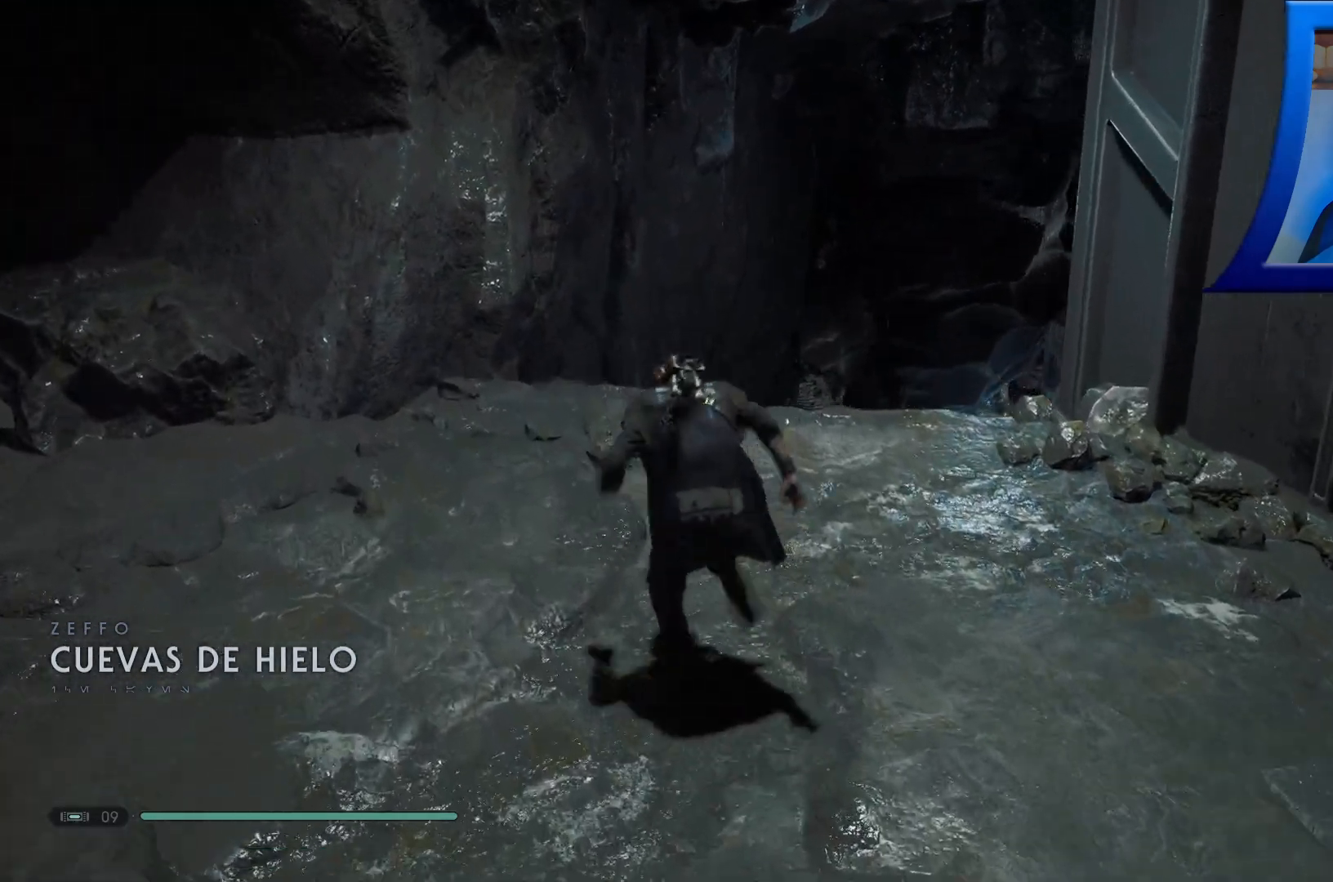
{"buttons": [], "left_stick": "up", "right_stick": "center", "events": [[367, "right_stick", "center"]]}
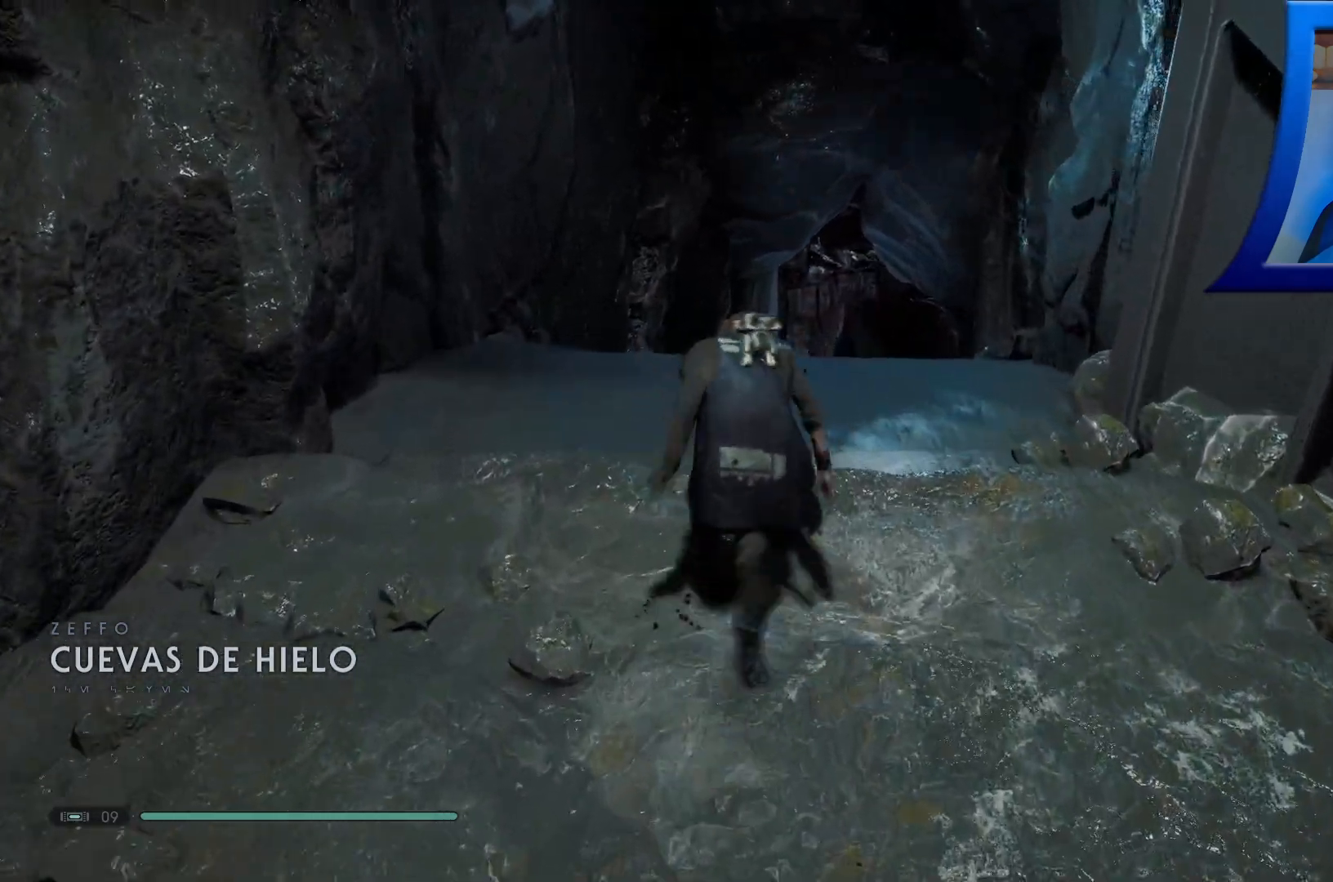
{"buttons": [], "left_stick": "up", "right_stick": "down-right", "events": [[83, "right_stick", "right"], [150, "right_stick", "down-right"]]}
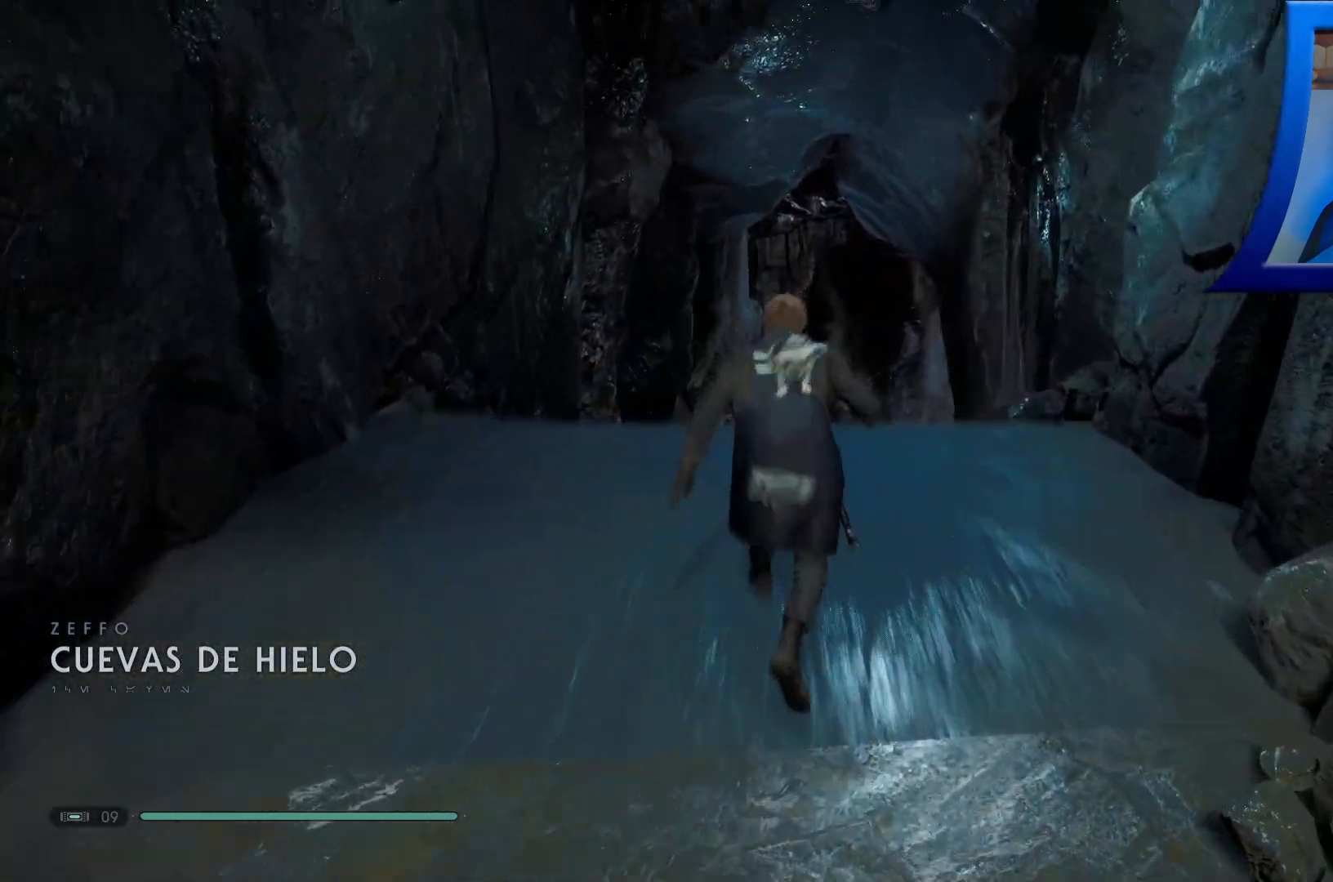
{"buttons": [], "left_stick": "up", "right_stick": "down", "events": [[50, "right_stick", "center"], [433, "right_stick", "down"]]}
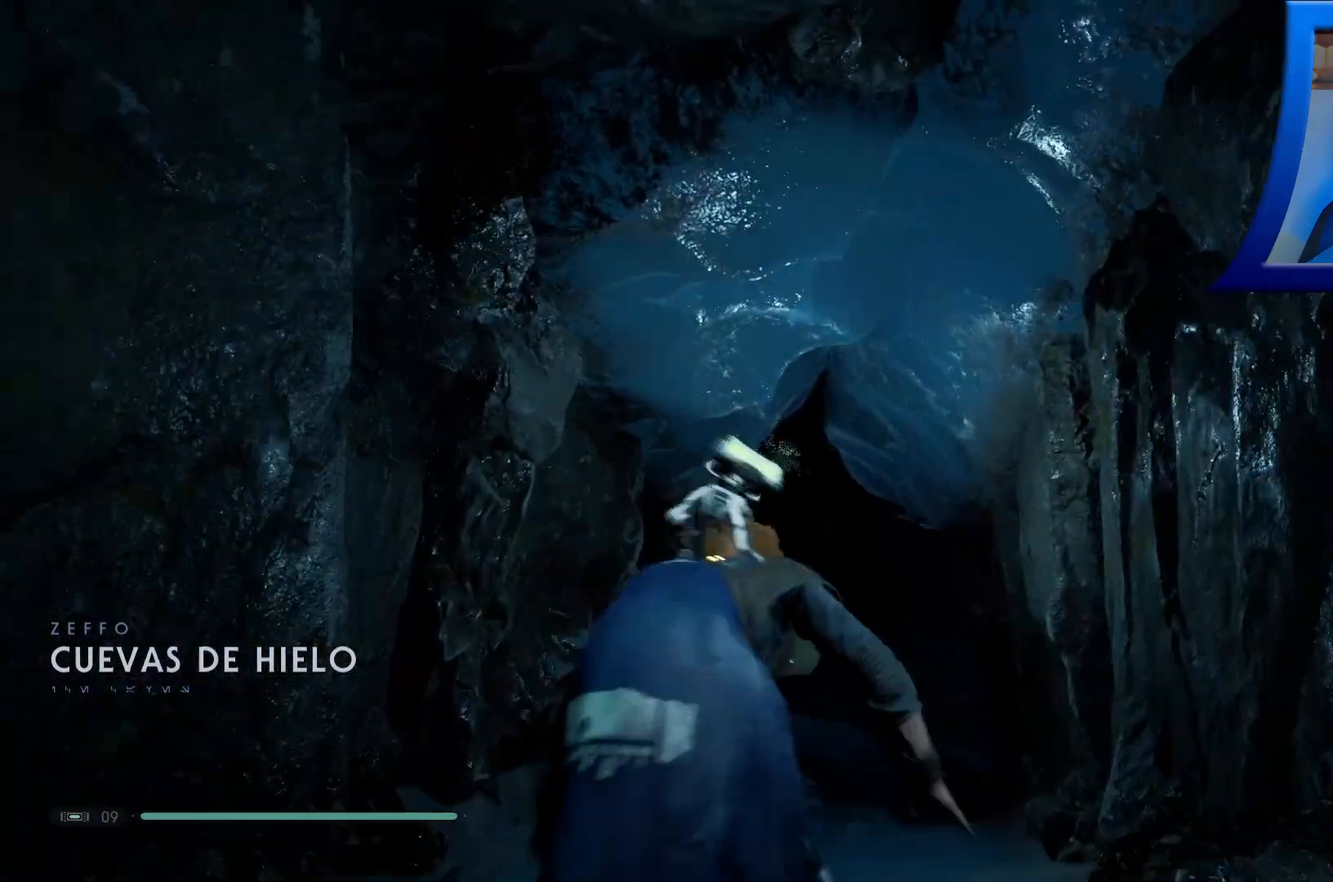
{"buttons": [], "left_stick": "up", "right_stick": "down-right", "events": [[367, "right_stick", "down-right"]]}
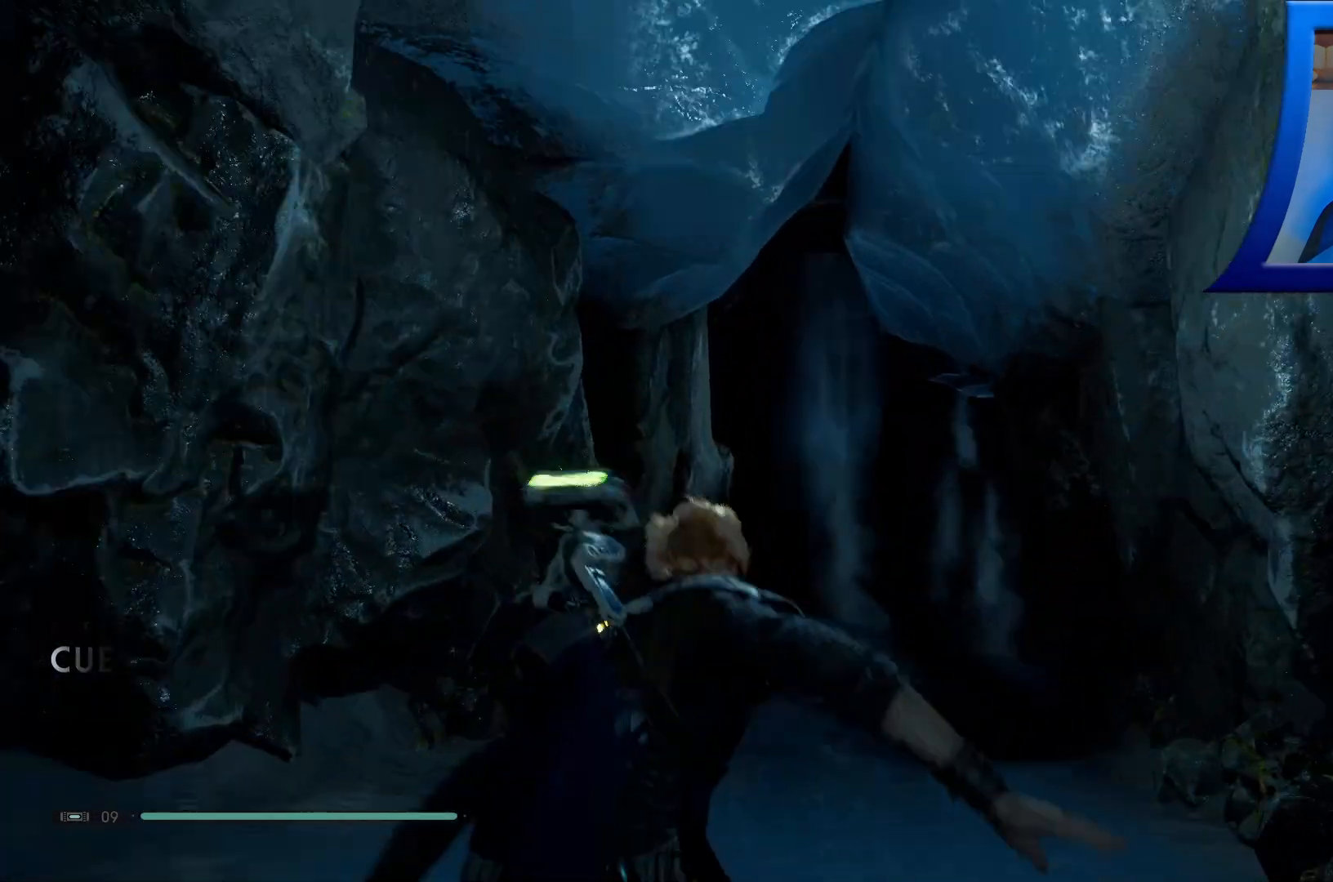
{"buttons": [], "left_stick": "center", "right_stick": "right", "events": [[133, "right_stick", "right"], [233, "left_stick", "center"]]}
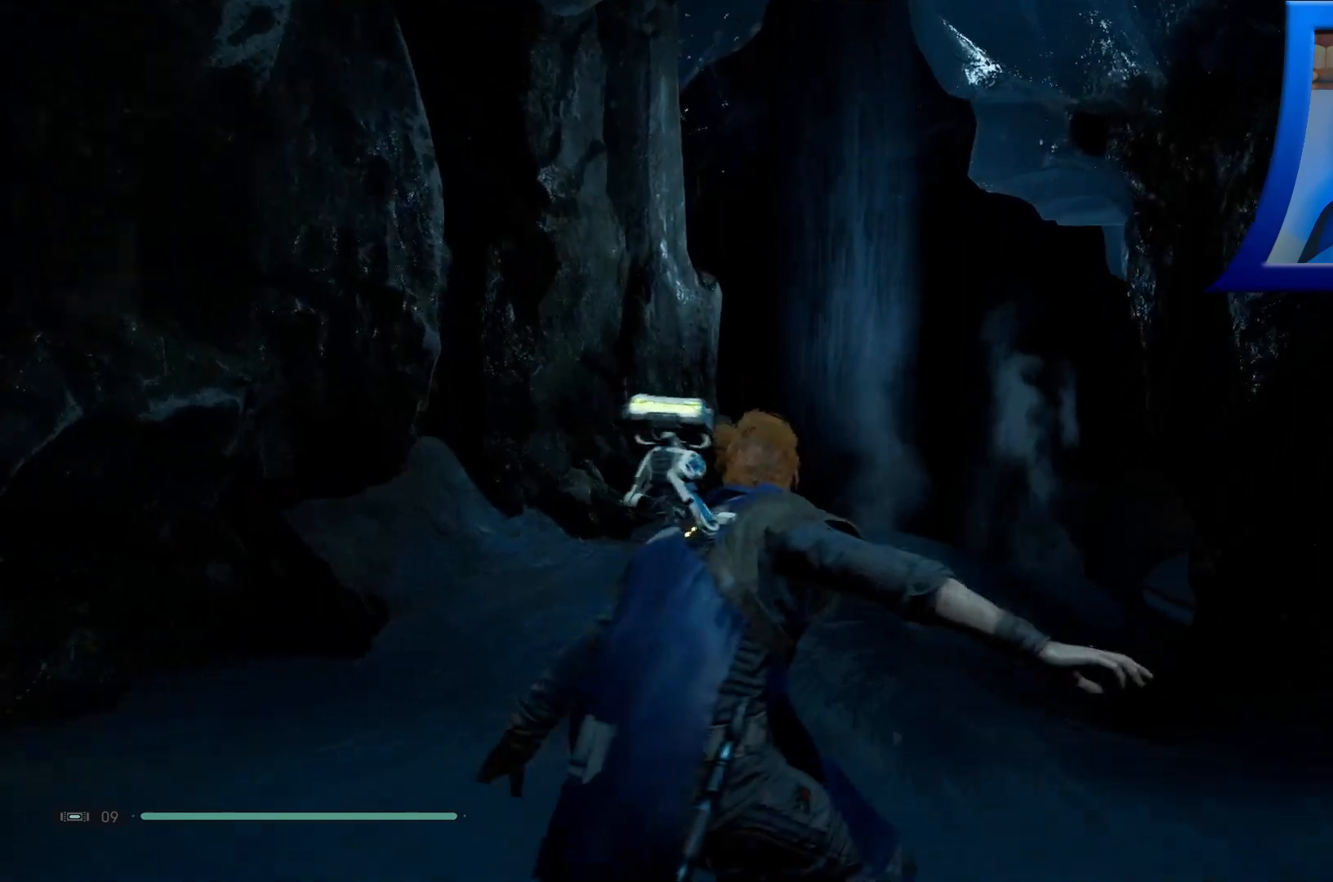
{"buttons": [], "left_stick": "right", "right_stick": "right", "events": [[317, "left_stick", "right"]]}
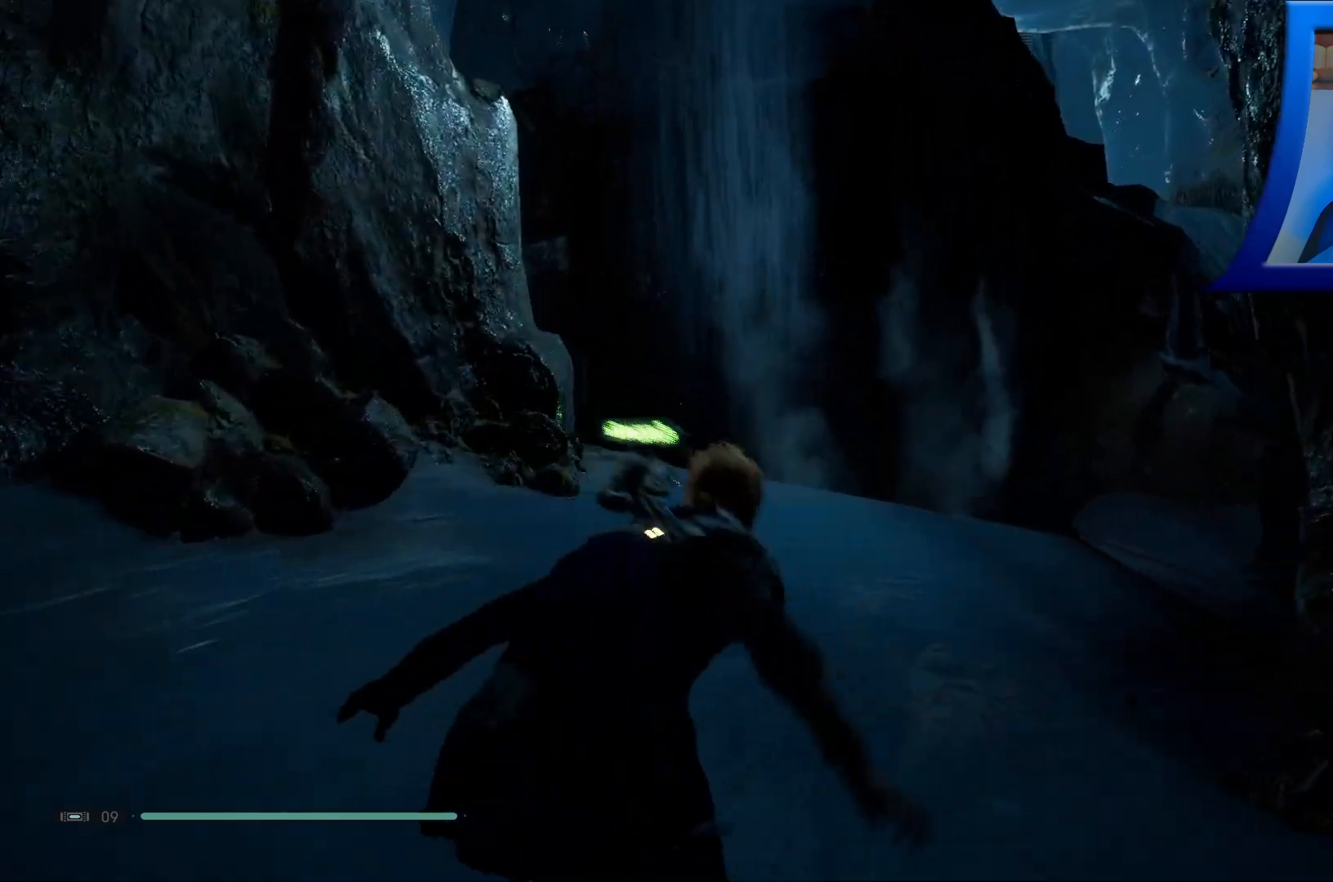
{"buttons": [], "left_stick": "center", "right_stick": "right", "events": [[200, "left_stick", "up-right"], [400, "left_stick", "center"]]}